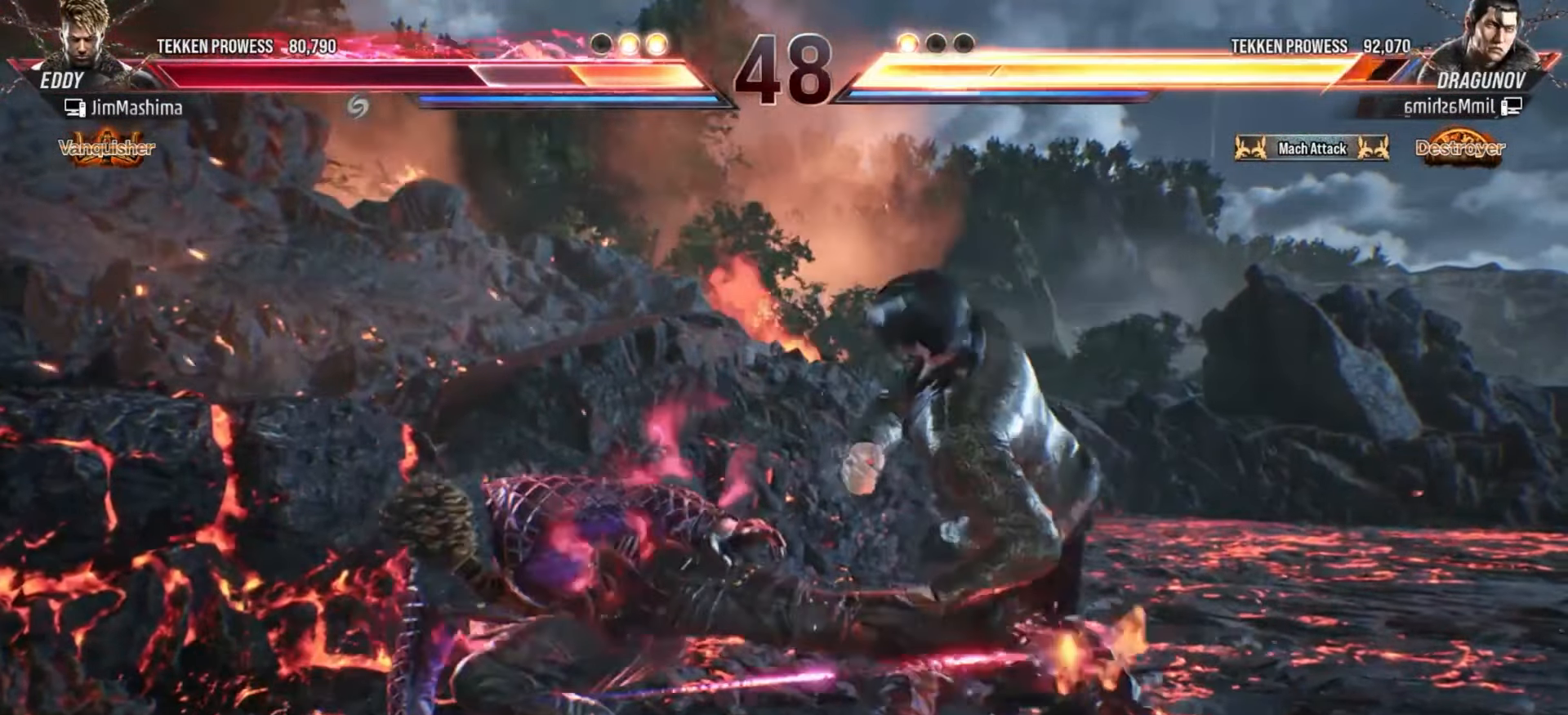
Gameplay with a controller (arcade stick); each line is a JSON object with the inputs held at the frame after it. "events" lists button and stick changes between this image and that frame as [ms after this image, input, new state], when the widget could be followed in between. Not read: L3 R3 other_buttons.
{"buttons": [], "left_stick": "center", "events": [[33, "CROSS", "up"], [133, "CROSS", "down"], [233, "CROSS", "up"], [333, "CROSS", "down"], [433, "CROSS", "up"]]}
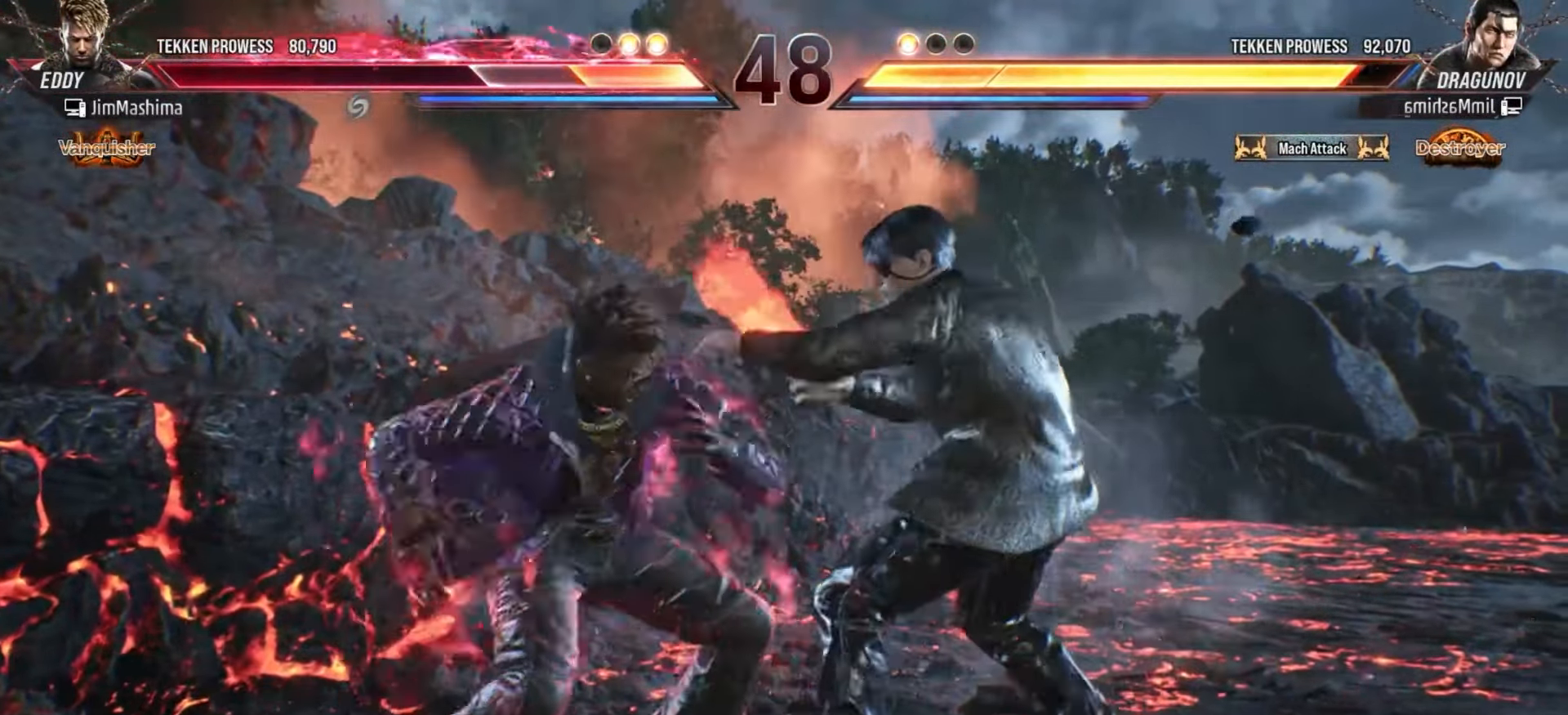
{"buttons": ["CROSS"], "left_stick": "center", "events": [[33, "CROSS", "down"], [133, "CROSS", "up"], [233, "CROSS", "down"], [333, "CROSS", "up"], [433, "CROSS", "down"]]}
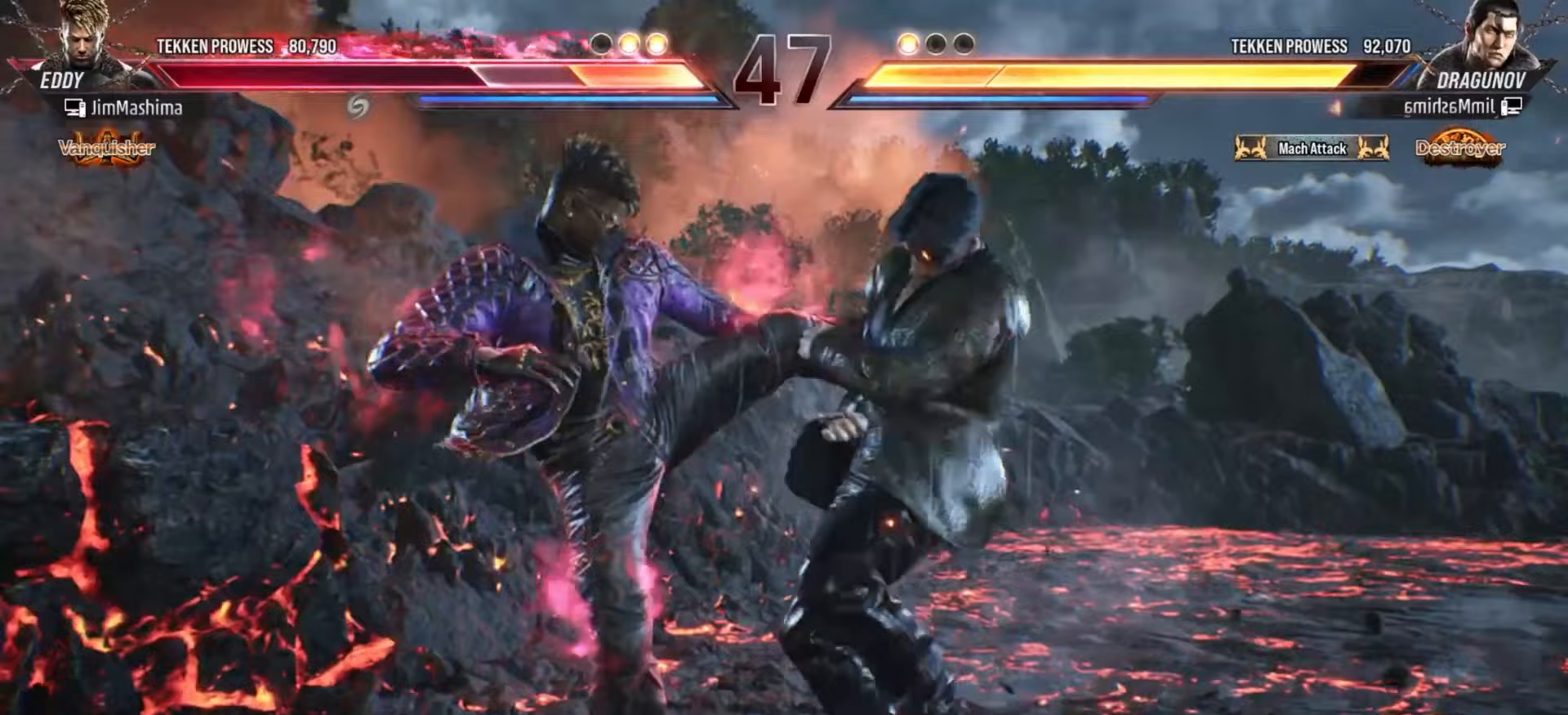
{"buttons": ["CROSS"], "left_stick": "center", "events": [[33, "CROSS", "up"], [133, "left_stick", "down"], [233, "CROSS", "down"], [233, "left_stick", "center"], [333, "CROSS", "up"], [433, "CROSS", "down"]]}
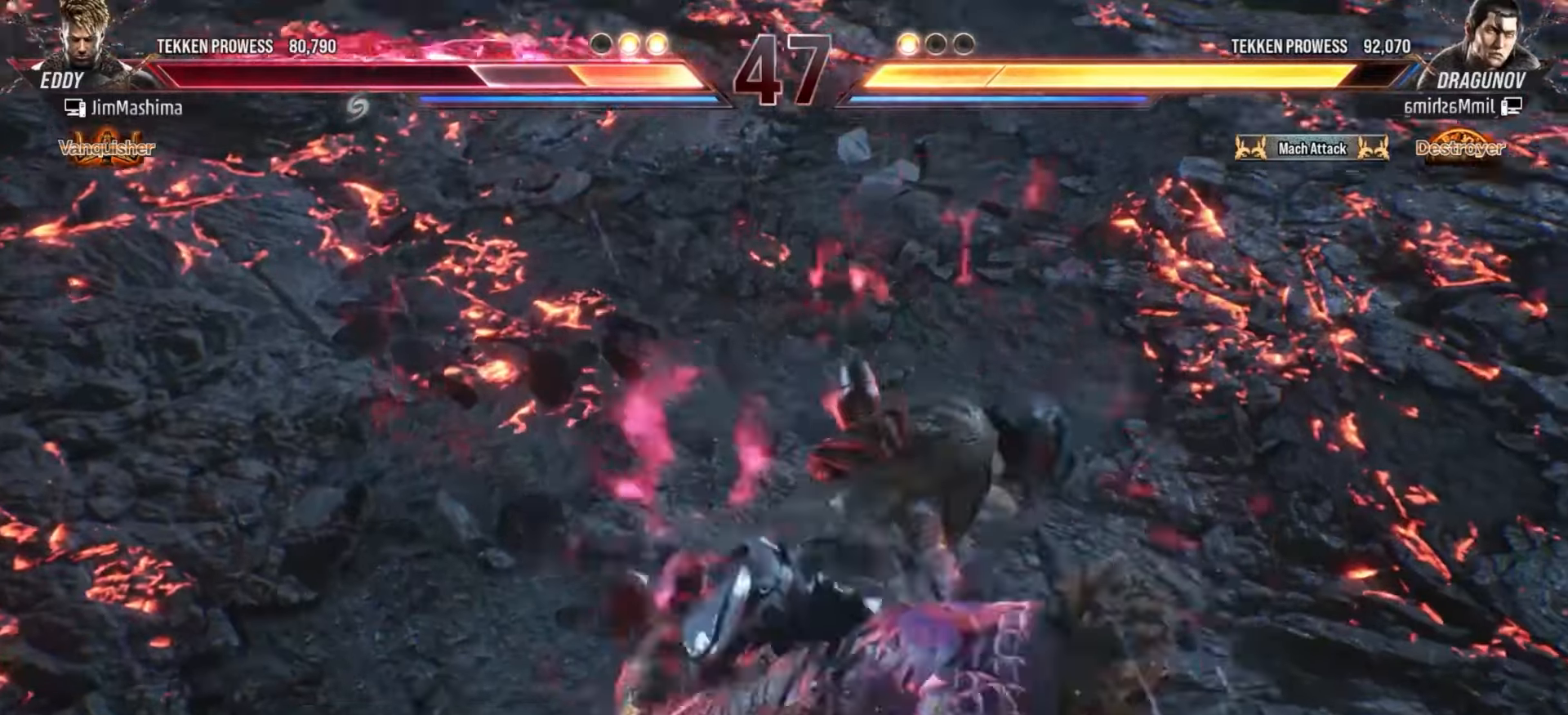
{"buttons": [], "left_stick": "center", "events": [[33, "CROSS", "up"], [133, "CROSS", "down"], [233, "CROSS", "up"], [333, "CROSS", "down"], [433, "CROSS", "up"]]}
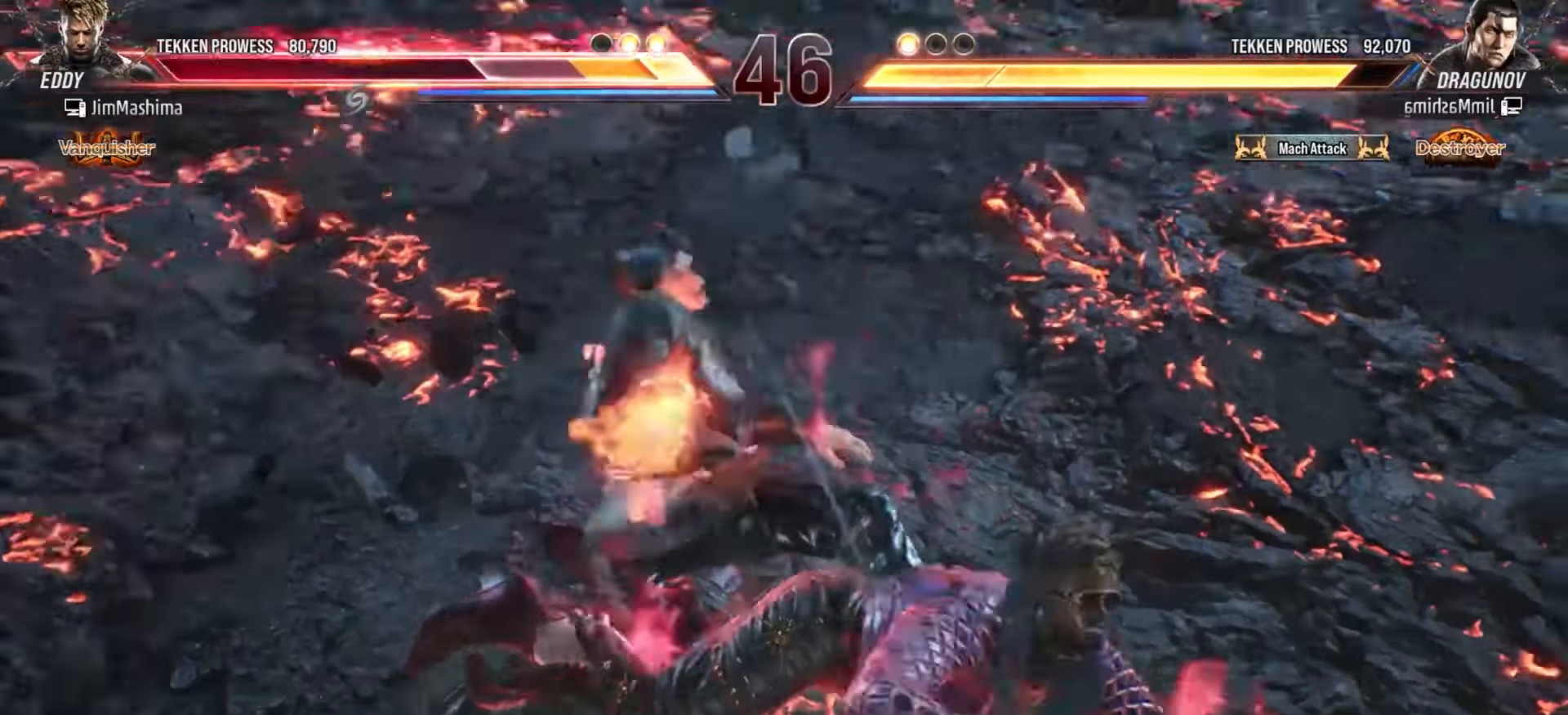
{"buttons": ["CROSS"], "left_stick": "center", "events": [[33, "CROSS", "down"], [133, "CROSS", "up"], [233, "CROSS", "down"], [333, "CROSS", "up"], [433, "CROSS", "down"]]}
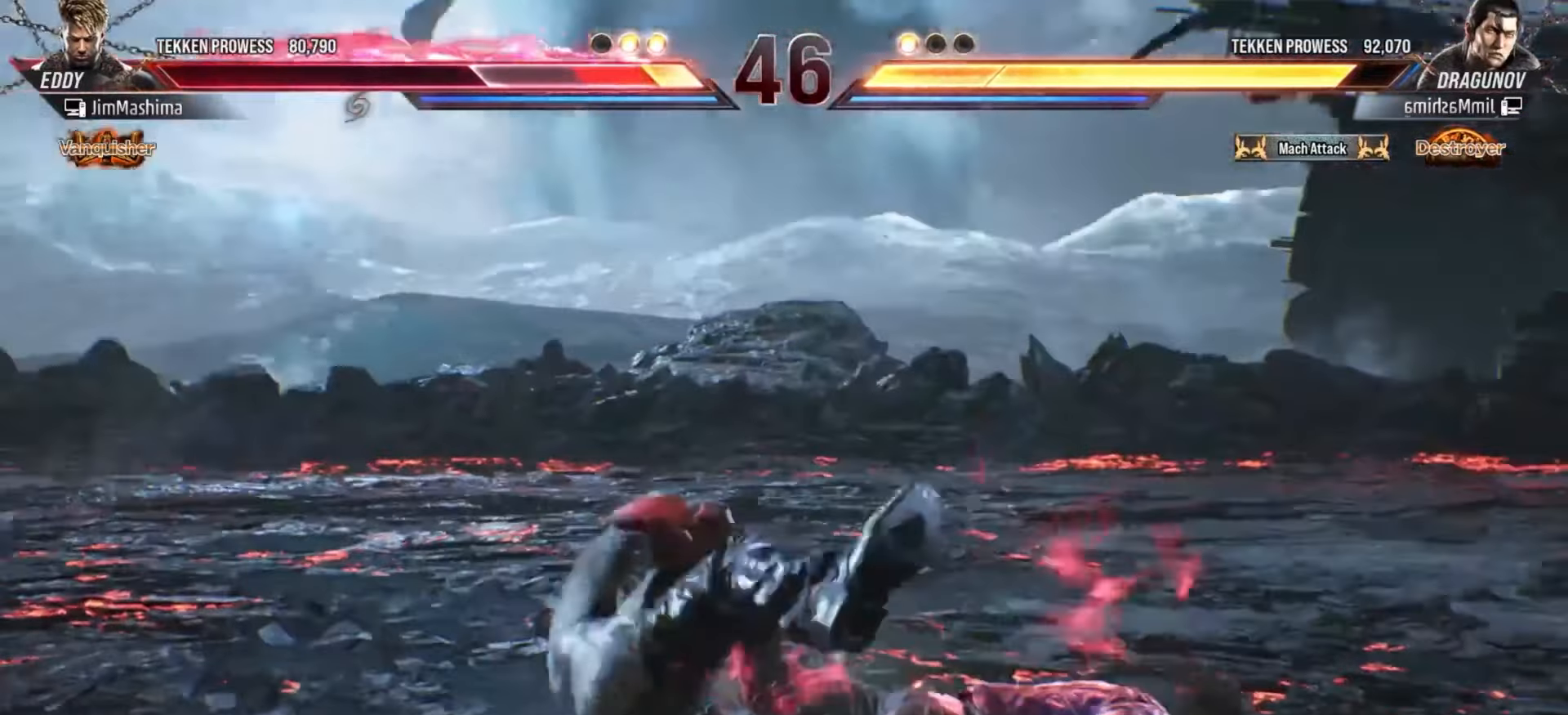
{"buttons": [], "left_stick": "center", "events": [[33, "CROSS", "up"], [133, "CROSS", "down"], [233, "CROSS", "up"], [333, "CROSS", "down"], [433, "CROSS", "up"]]}
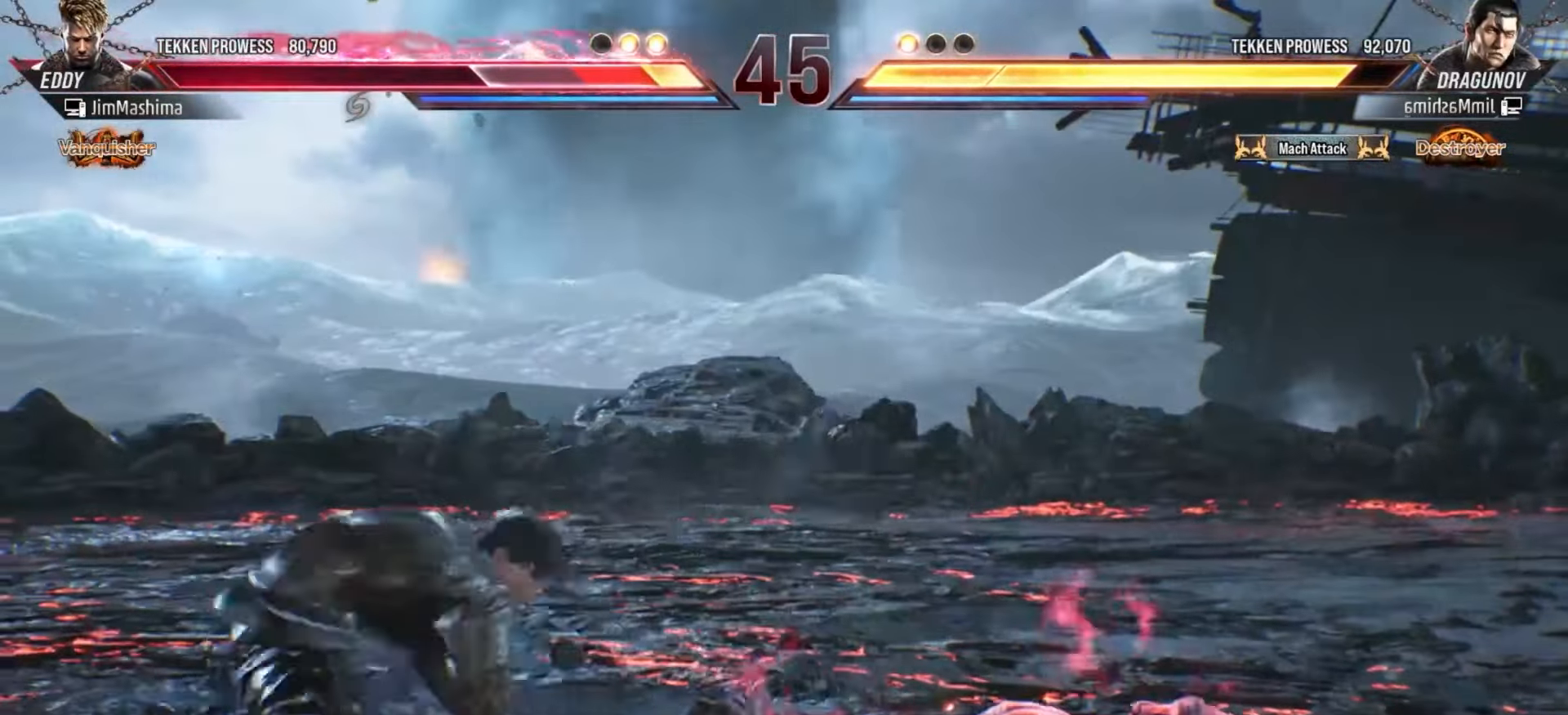
{"buttons": ["CROSS"], "left_stick": "center", "events": [[33, "CROSS", "down"], [133, "CROSS", "up"], [233, "CROSS", "down"], [333, "CROSS", "up"], [433, "CROSS", "down"]]}
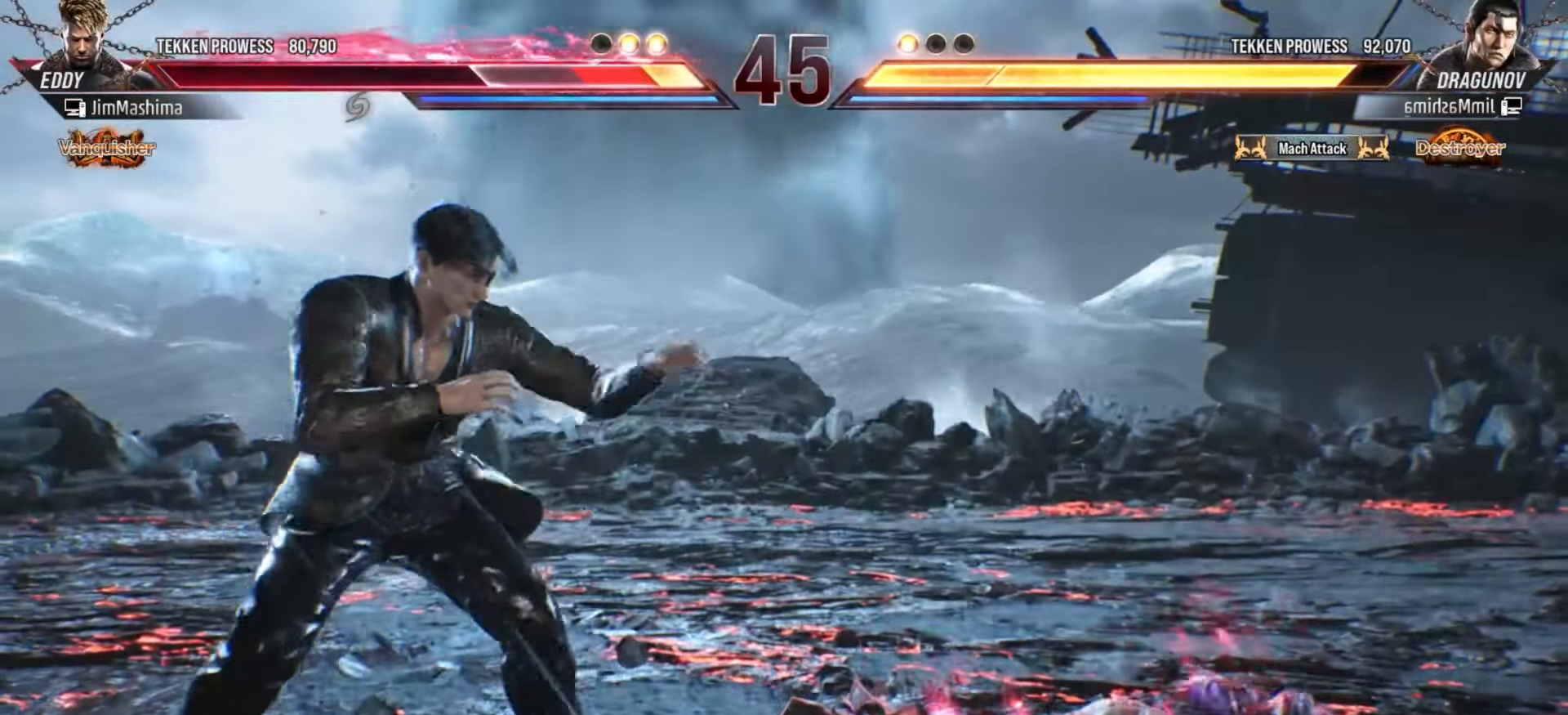
{"buttons": [], "left_stick": "center", "events": [[33, "CROSS", "up"], [133, "CROSS", "down"], [233, "CROSS", "up"], [333, "CROSS", "down"], [433, "CROSS", "up"]]}
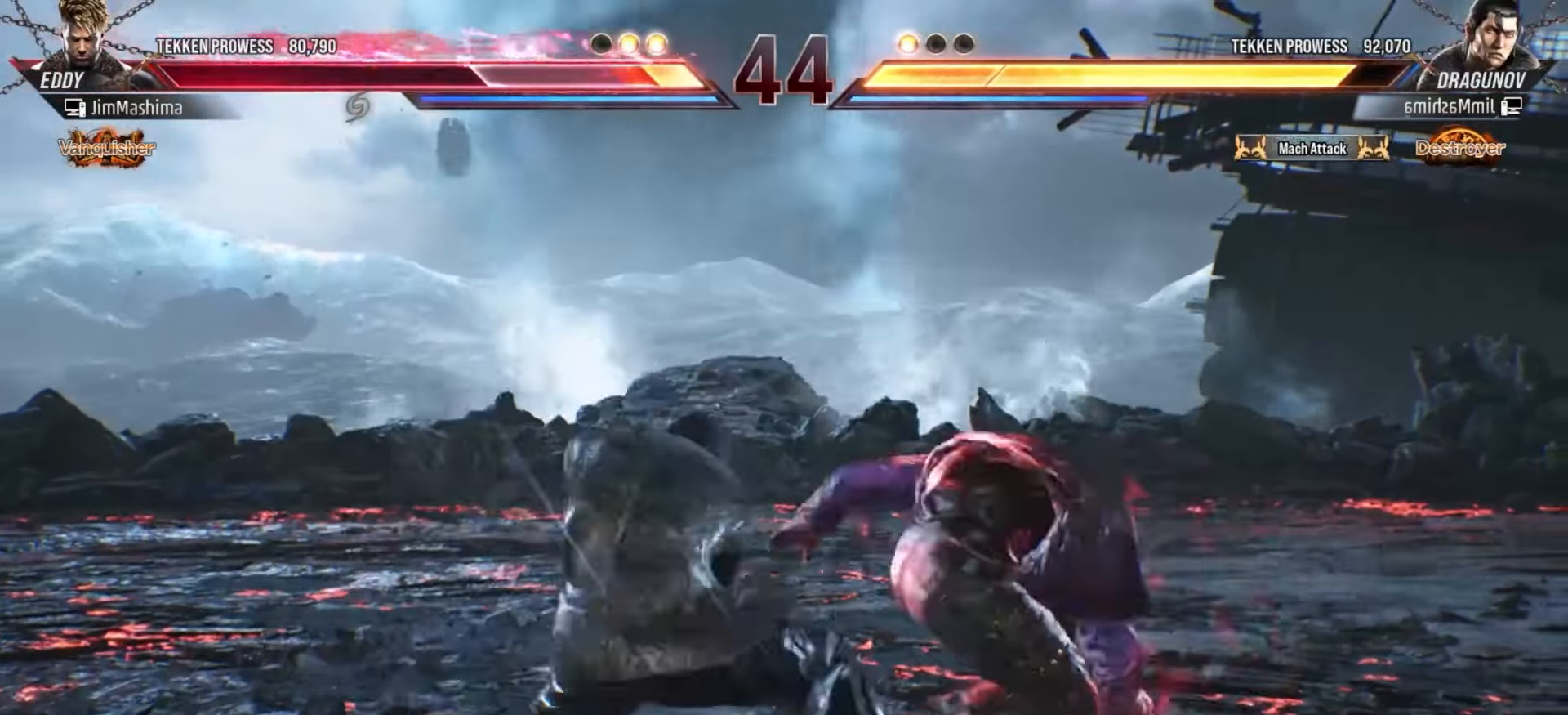
{"buttons": ["CROSS"], "left_stick": "center", "events": [[33, "CROSS", "down"], [133, "CROSS", "up"], [233, "CROSS", "down"], [333, "CROSS", "up"], [433, "CROSS", "down"]]}
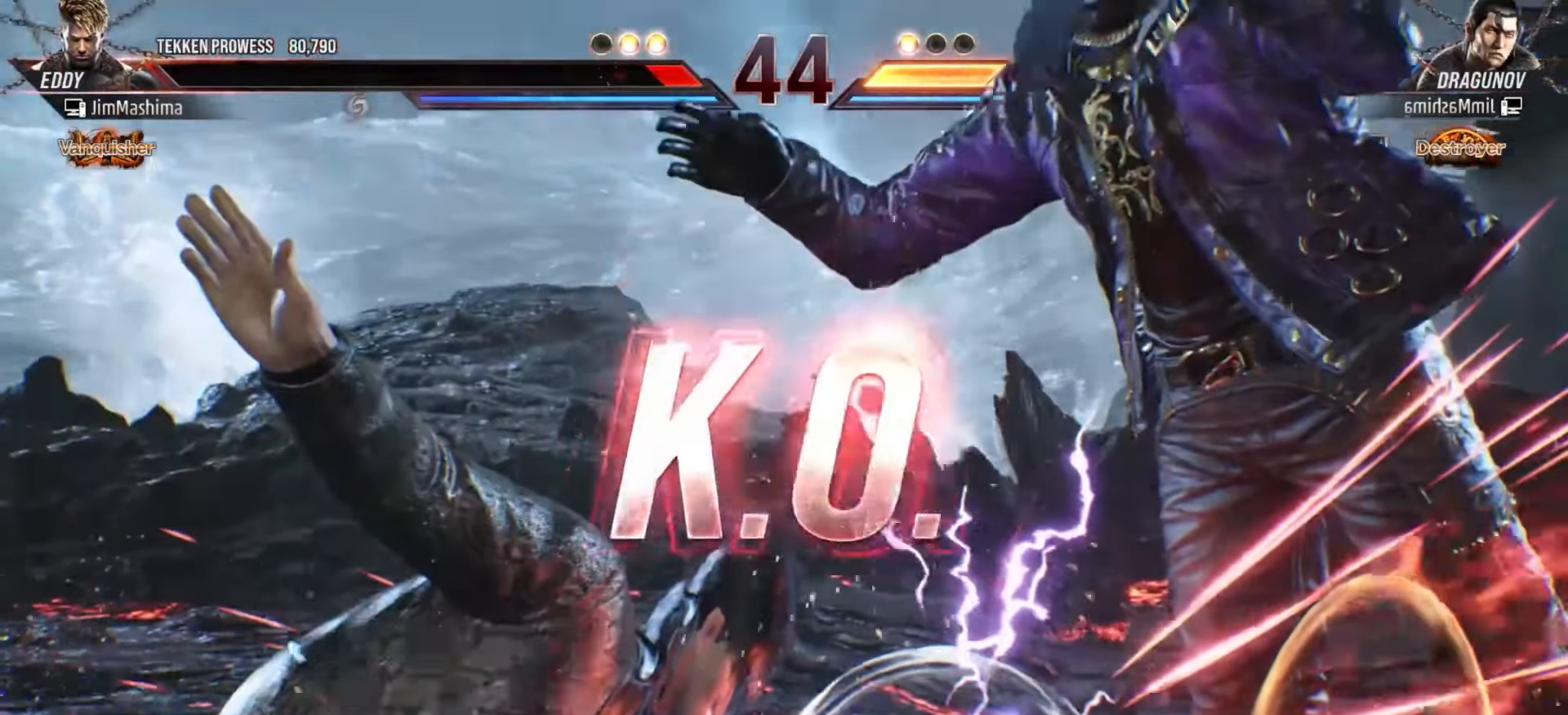
{"buttons": [], "left_stick": "center", "events": [[33, "CROSS", "up"], [133, "CROSS", "down"], [300, "CROSS", "up"], [333, "CROSS", "down"], [433, "CROSS", "up"]]}
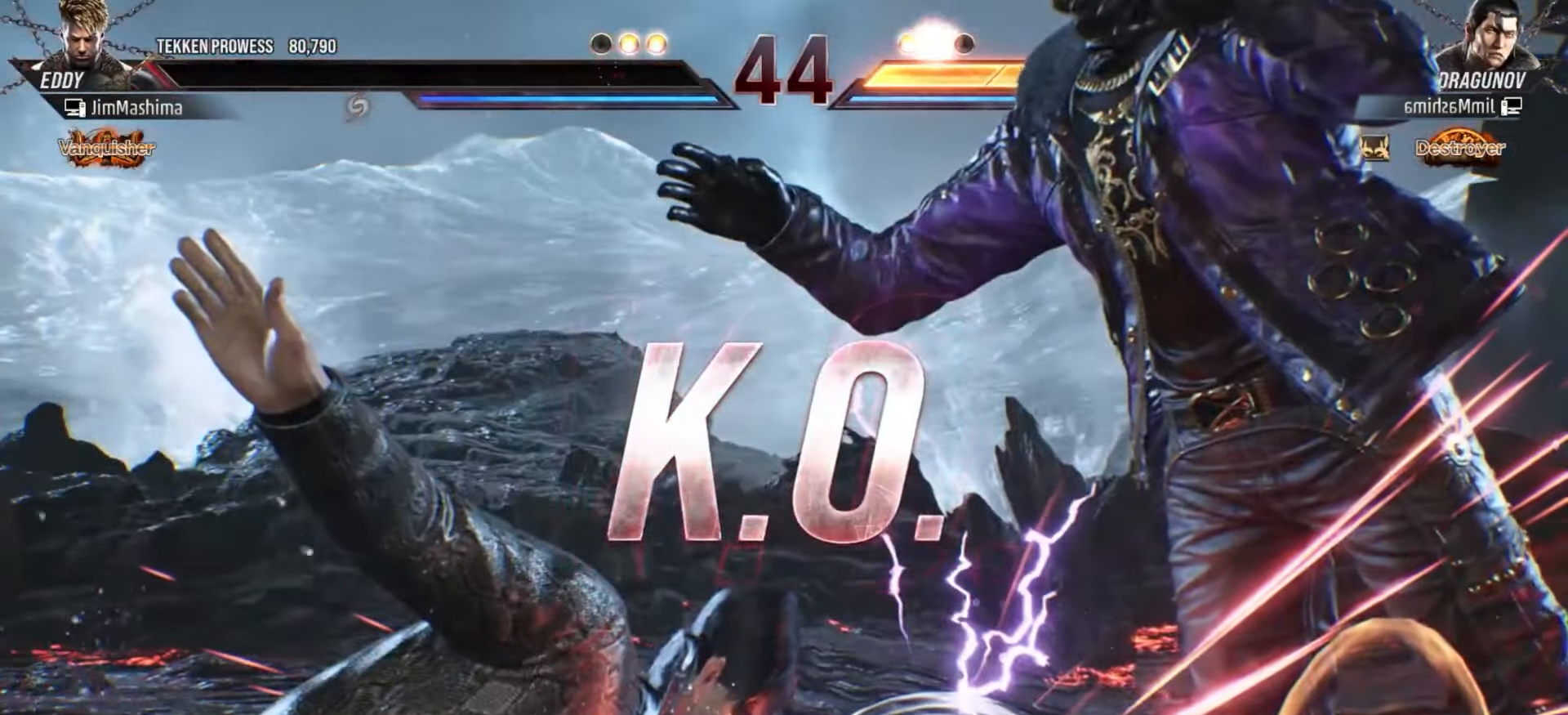
{"buttons": ["CROSS"], "left_stick": "center", "events": [[33, "CROSS", "down"], [133, "CROSS", "up"], [233, "CROSS", "down"], [333, "CROSS", "up"], [467, "CROSS", "down"]]}
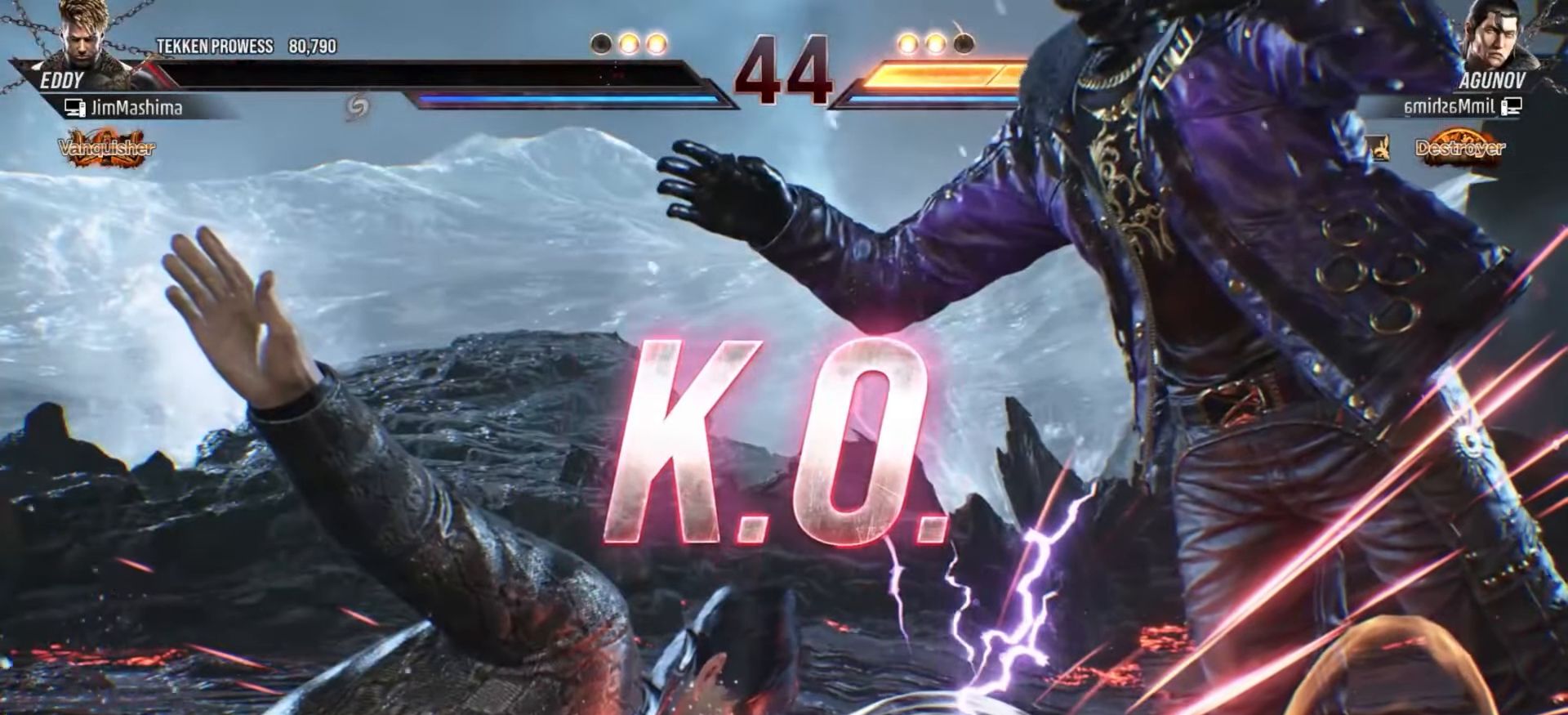
{"buttons": [], "left_stick": "center", "events": [[33, "CROSS", "up"], [167, "CROSS", "down"], [233, "CROSS", "up"], [367, "CROSS", "down"], [433, "CROSS", "up"]]}
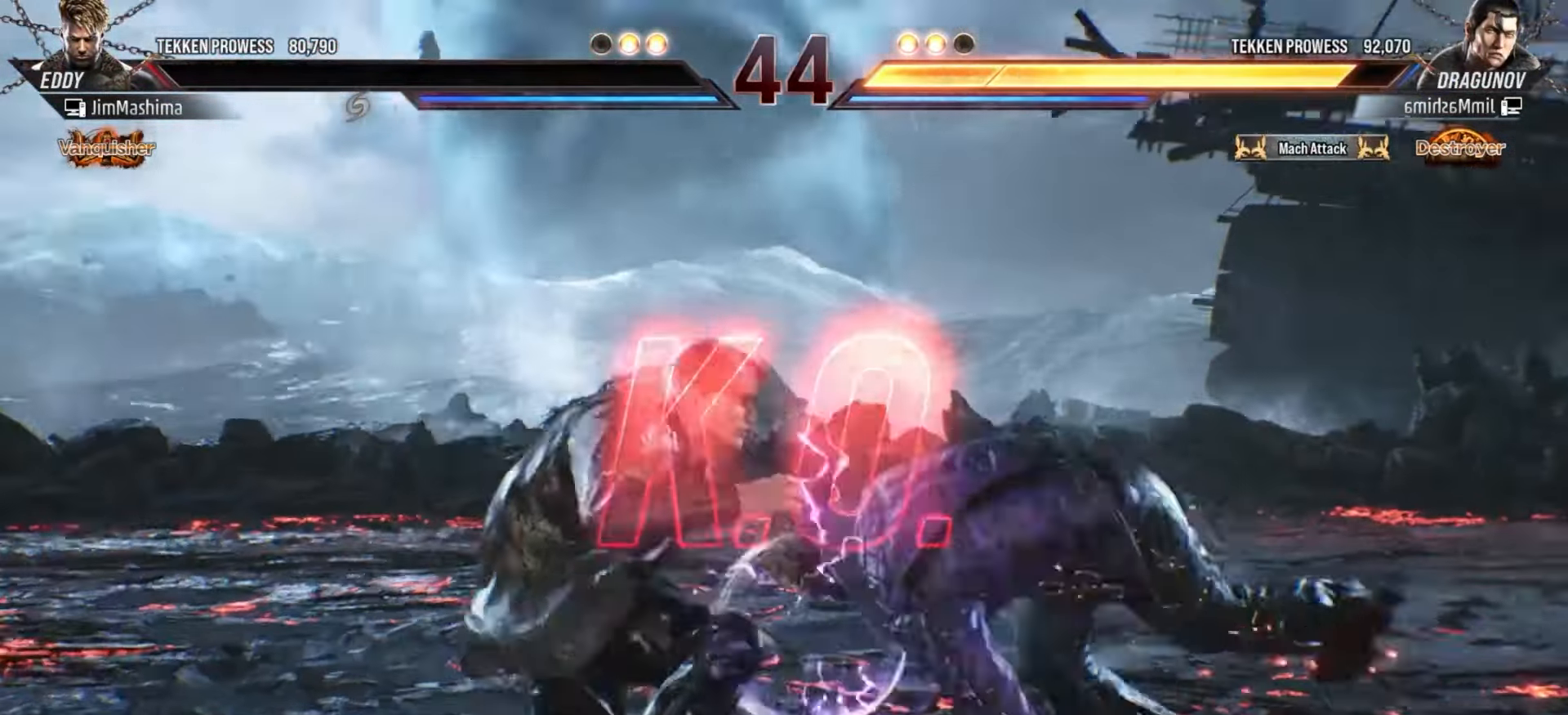
{"buttons": ["CROSS"], "left_stick": "center", "events": [[67, "CROSS", "down"], [133, "CROSS", "up"], [267, "CROSS", "down"], [333, "CROSS", "up"], [467, "CROSS", "down"]]}
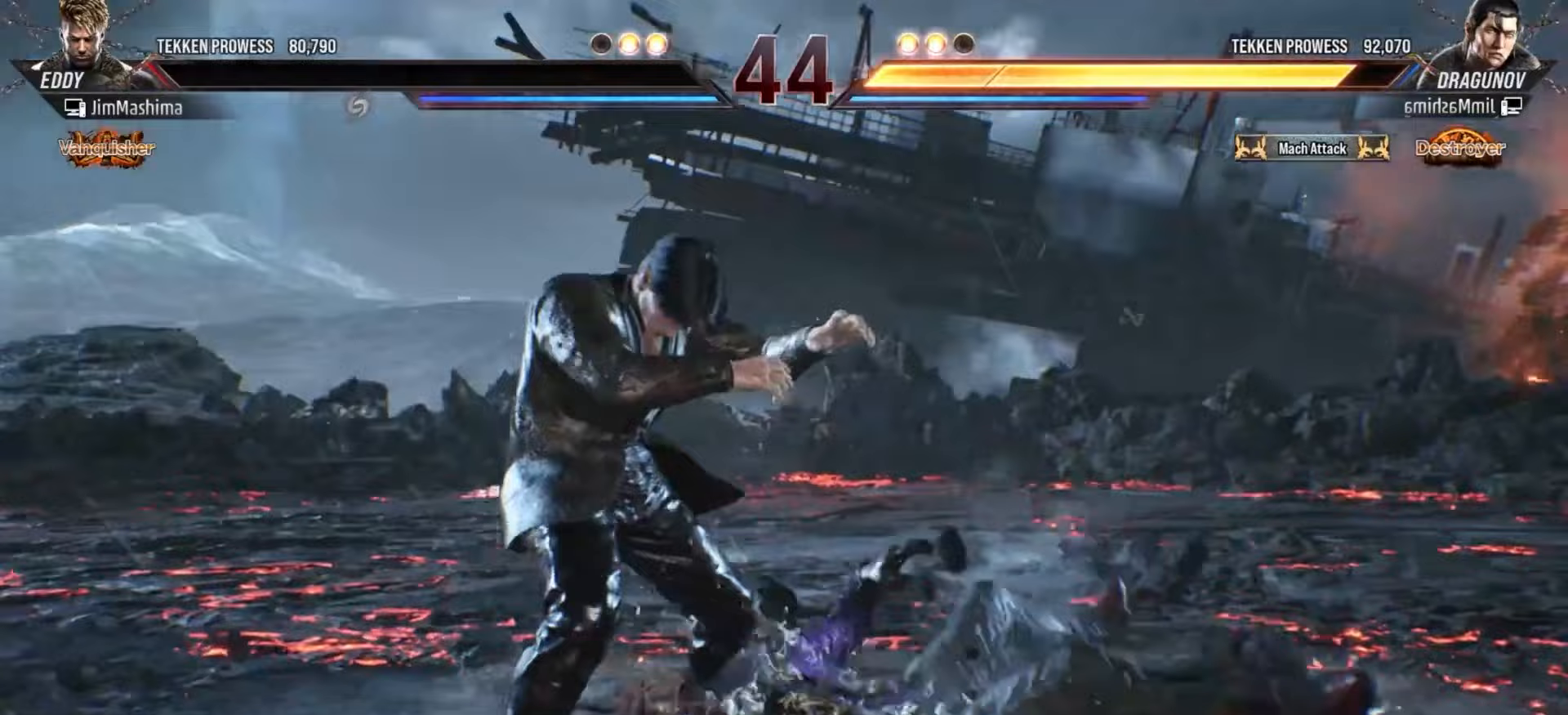
{"buttons": [], "left_stick": "center", "events": [[33, "CROSS", "up"], [133, "CROSS", "down"], [267, "CROSS", "up"], [333, "CROSS", "down"], [467, "CROSS", "up"]]}
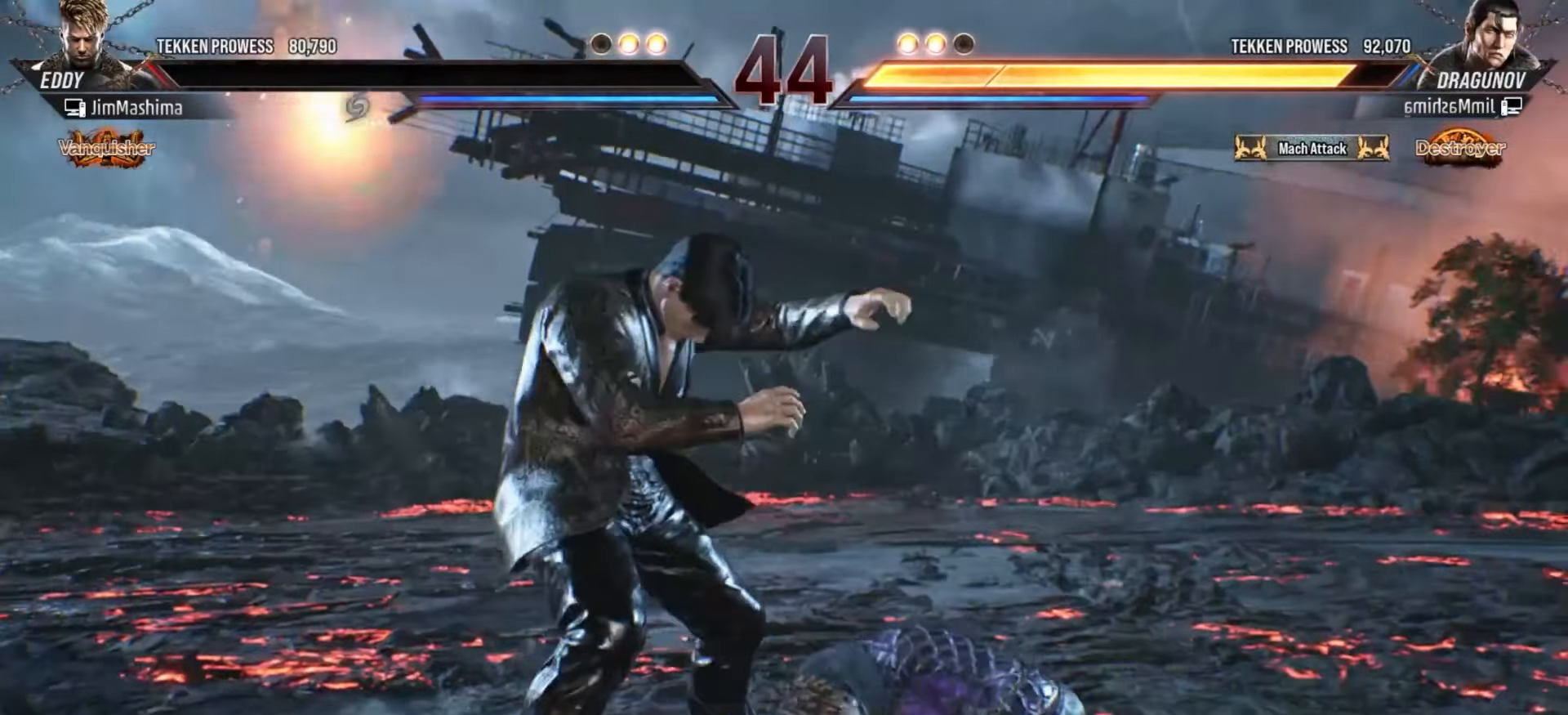
{"buttons": ["CROSS"], "left_stick": "center", "events": [[67, "CROSS", "down"], [133, "CROSS", "up"], [267, "CROSS", "down"], [333, "CROSS", "up"], [467, "CROSS", "down"]]}
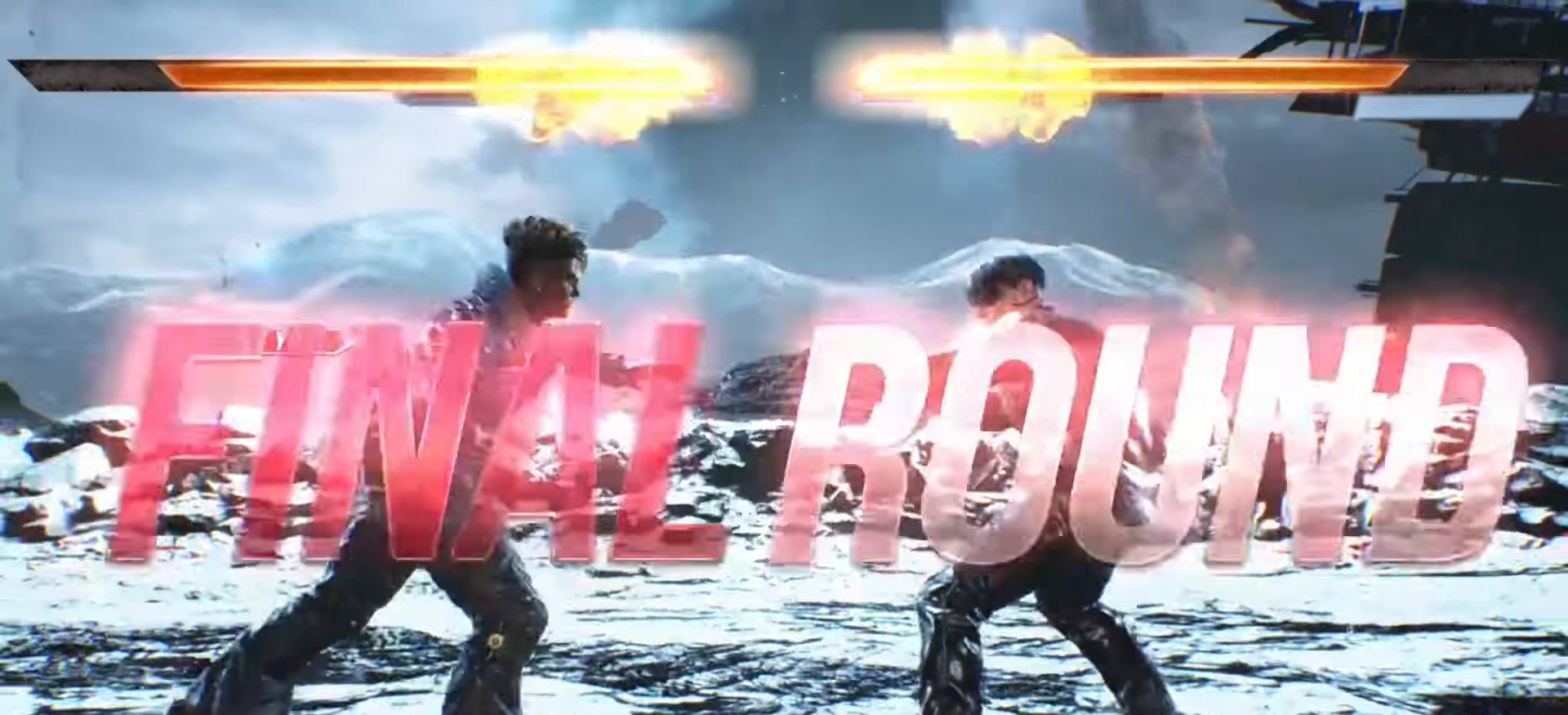
{"buttons": [], "left_stick": "center", "events": [[67, "CROSS", "up"], [133, "CROSS", "down"], [267, "CROSS", "up"], [367, "CROSS", "down"], [500, "CROSS", "up"]]}
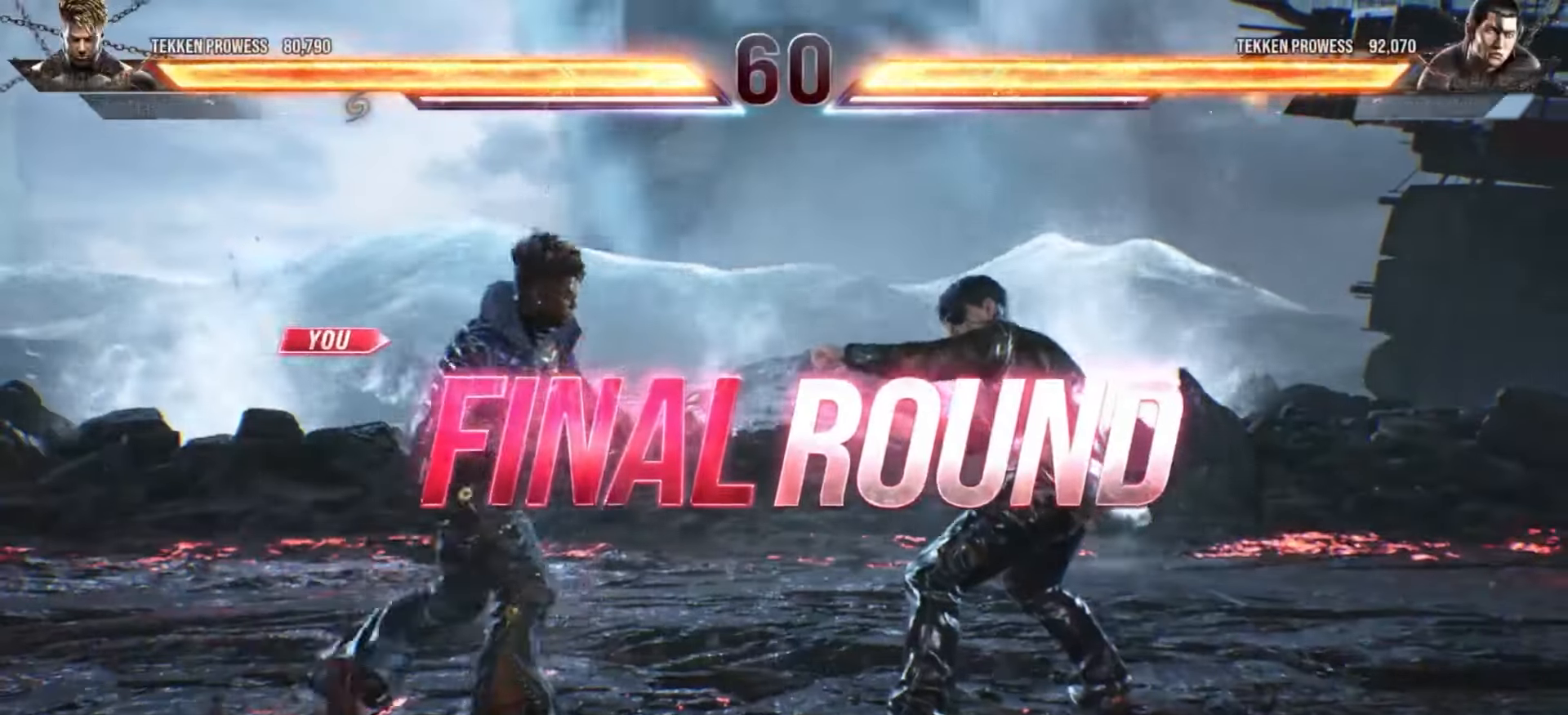
{"buttons": ["CROSS"], "left_stick": "center", "events": [[33, "CROSS", "down"], [167, "CROSS", "up"], [267, "CROSS", "down"], [367, "CROSS", "up"], [467, "CROSS", "down"]]}
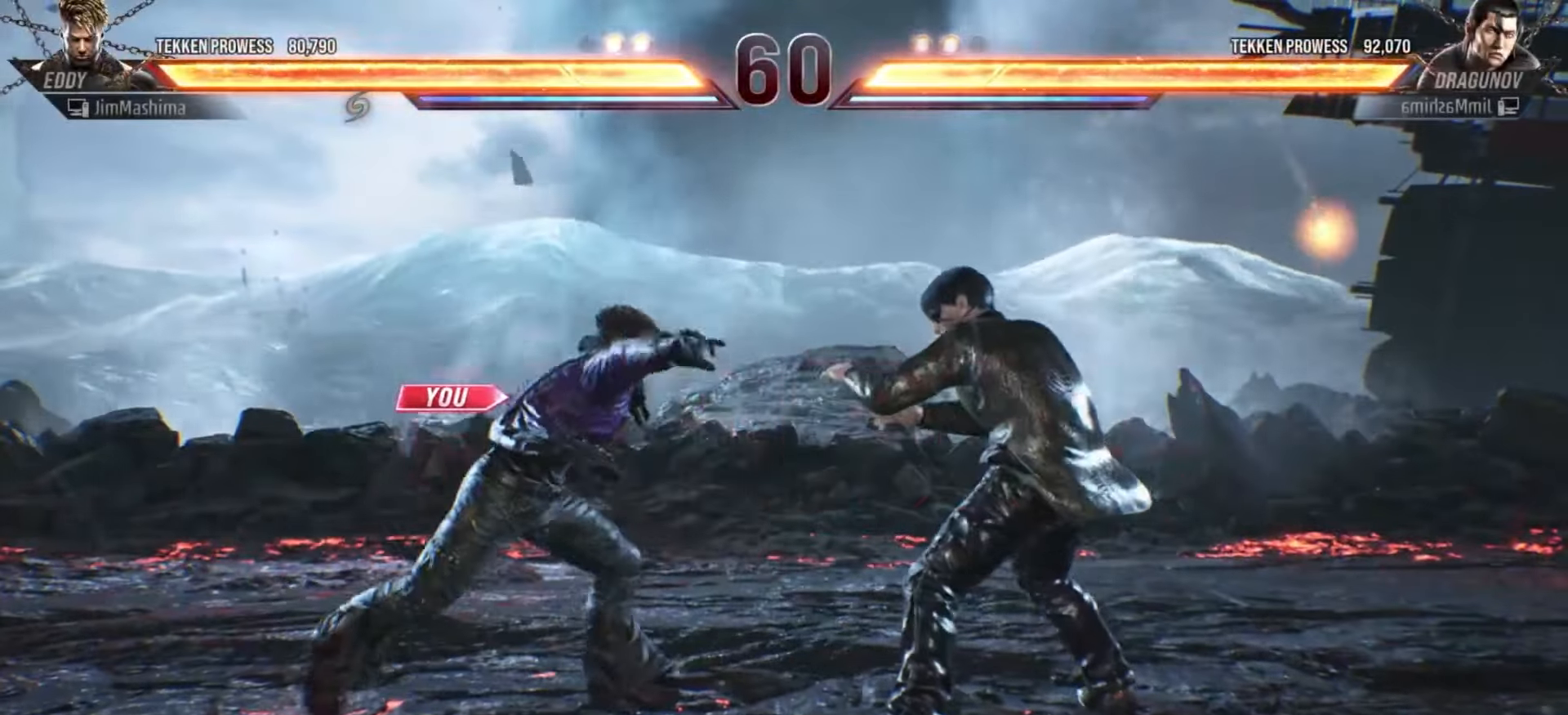
{"buttons": [], "left_stick": "center", "events": [[67, "CROSS", "up"], [167, "CROSS", "down"], [267, "CROSS", "up"], [367, "CROSS", "down"], [467, "CROSS", "up"]]}
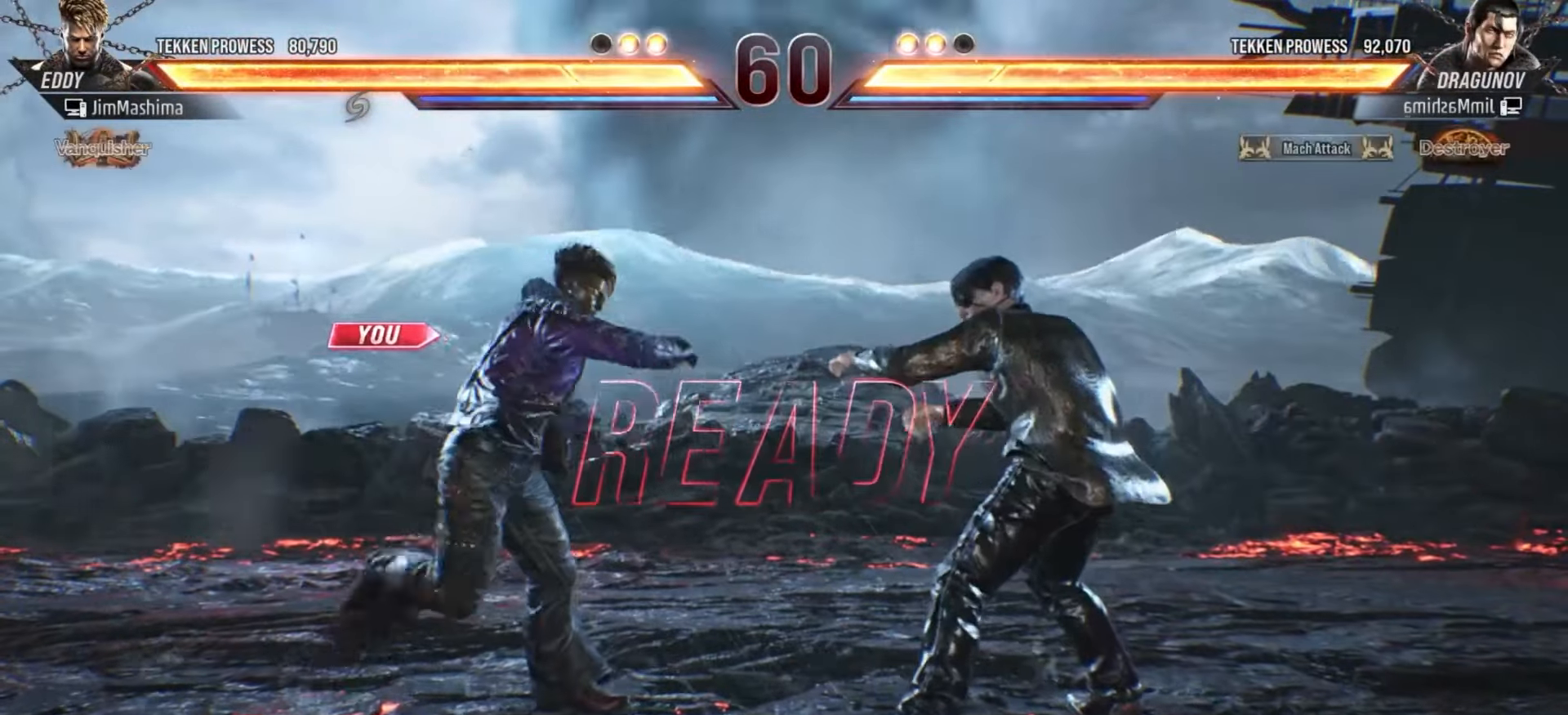
{"buttons": ["CROSS"], "left_stick": "center", "events": [[67, "CROSS", "down"], [167, "CROSS", "up"], [267, "CROSS", "down"], [367, "CROSS", "up"], [467, "CROSS", "down"]]}
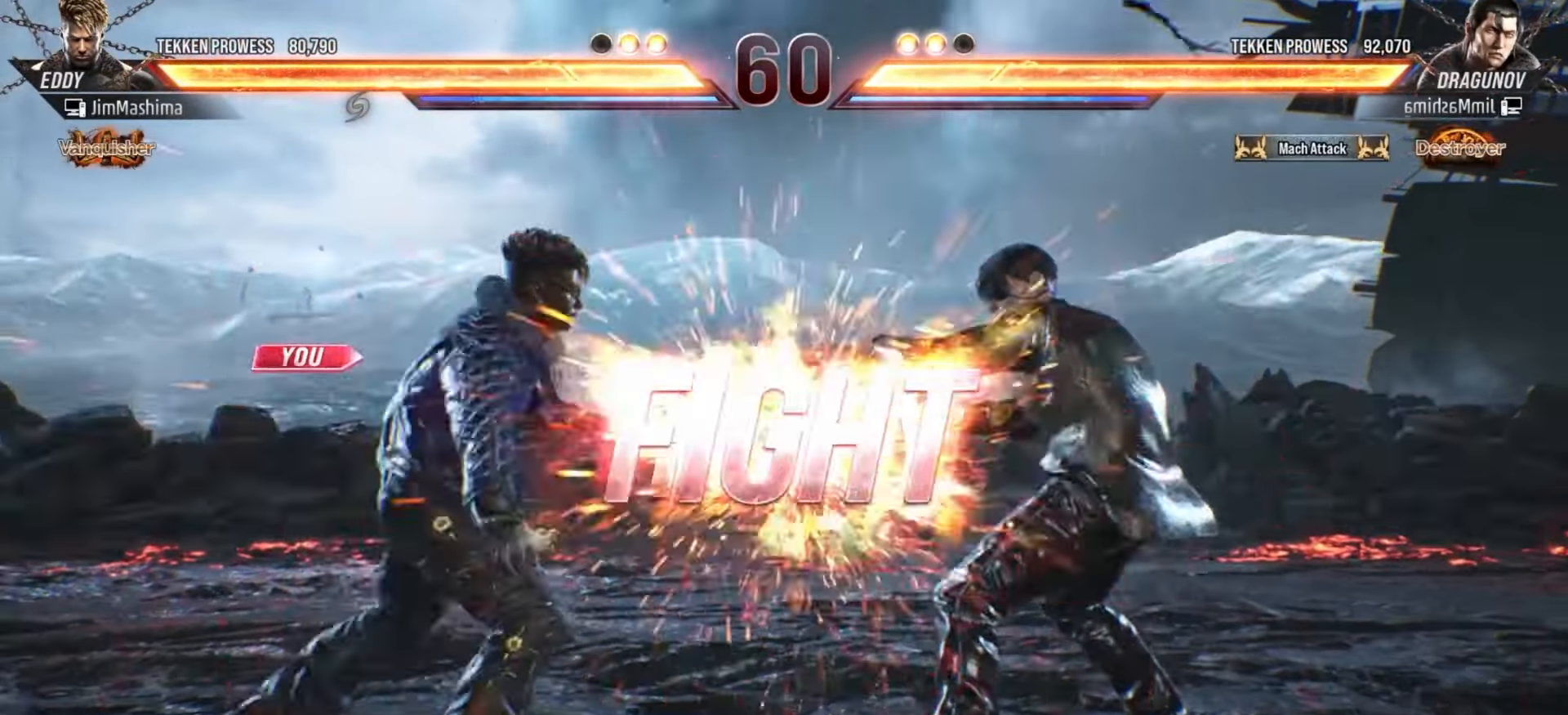
{"buttons": [], "left_stick": "center", "events": [[67, "CROSS", "up"], [167, "CROSS", "down"], [267, "CROSS", "up"], [367, "CROSS", "down"], [467, "CROSS", "up"]]}
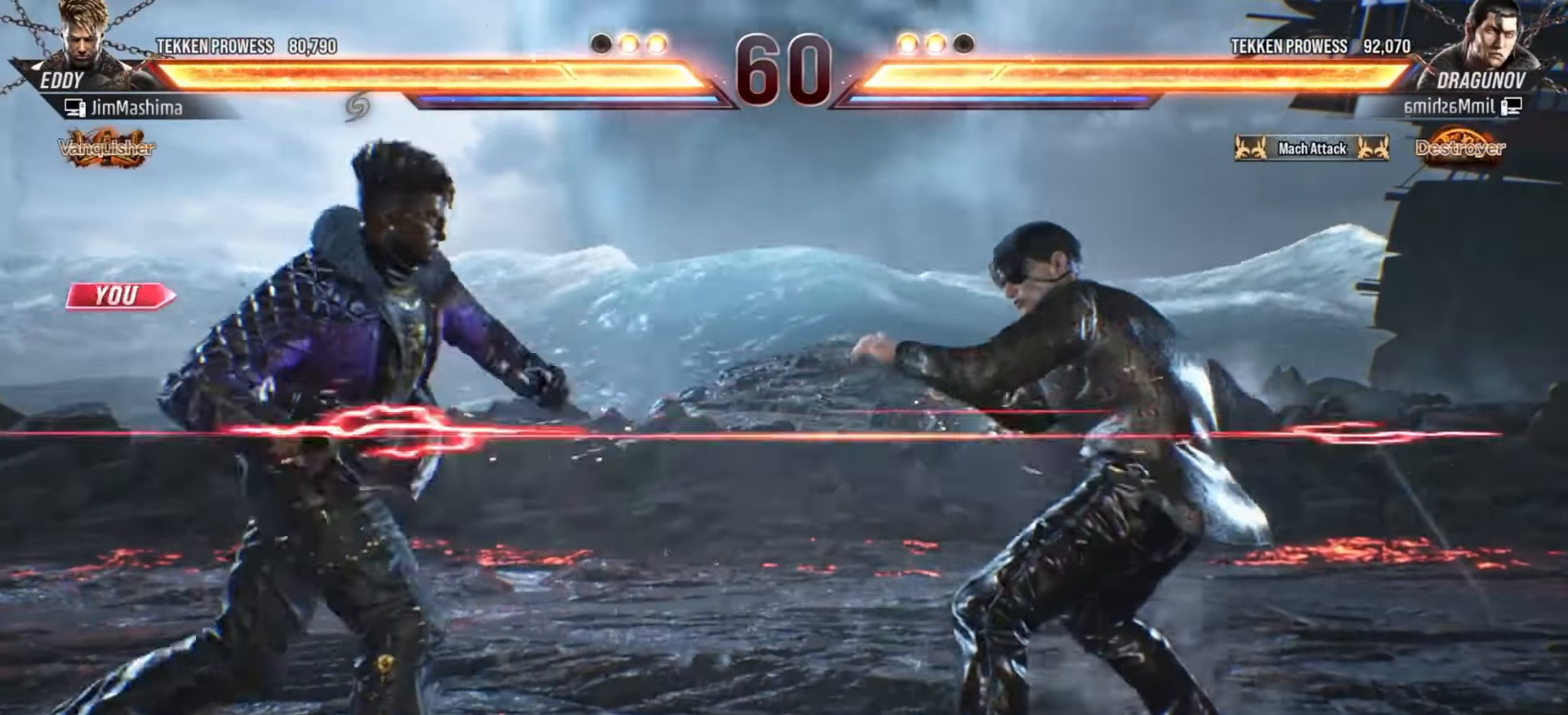
{"buttons": ["CROSS"], "left_stick": "center", "events": [[67, "CROSS", "down"], [167, "CROSS", "up"], [267, "CROSS", "down"], [367, "CROSS", "up"], [467, "CROSS", "down"]]}
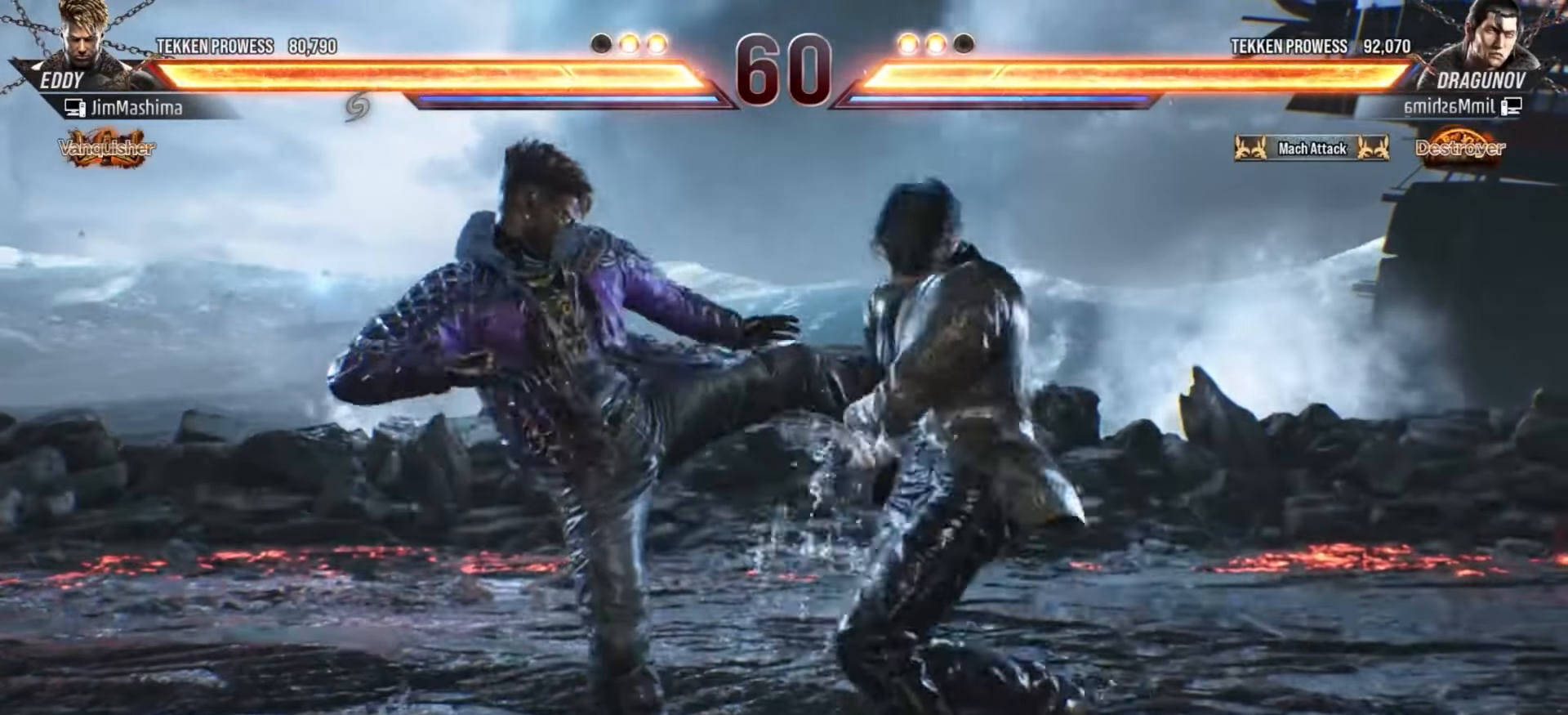
{"buttons": [], "left_stick": "center", "events": [[67, "CROSS", "up"], [167, "CROSS", "down"], [267, "CROSS", "up"], [367, "CROSS", "down"], [467, "CROSS", "up"]]}
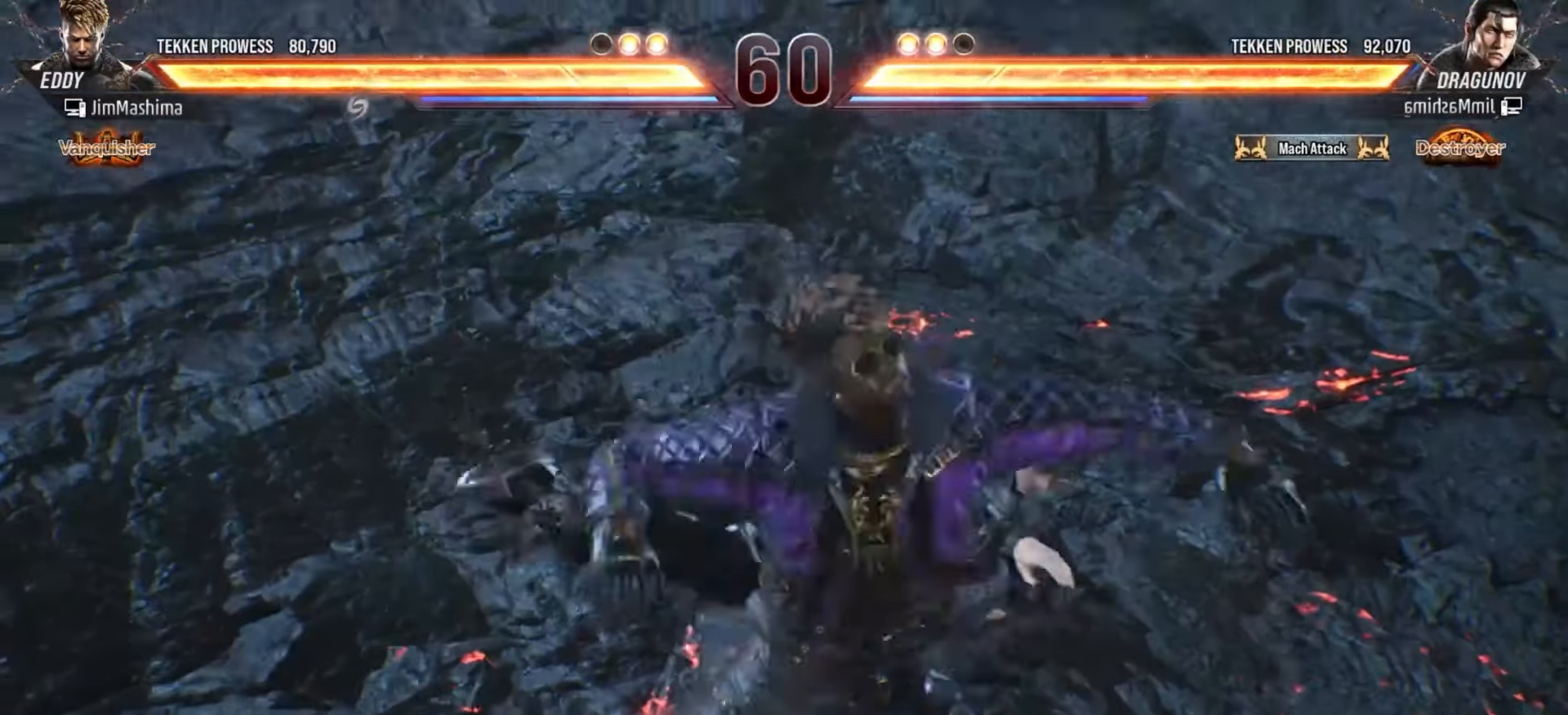
{"buttons": ["CROSS"], "left_stick": "center", "events": [[67, "CROSS", "down"], [167, "CROSS", "up"], [267, "CROSS", "down"], [367, "CROSS", "up"], [467, "CROSS", "down"]]}
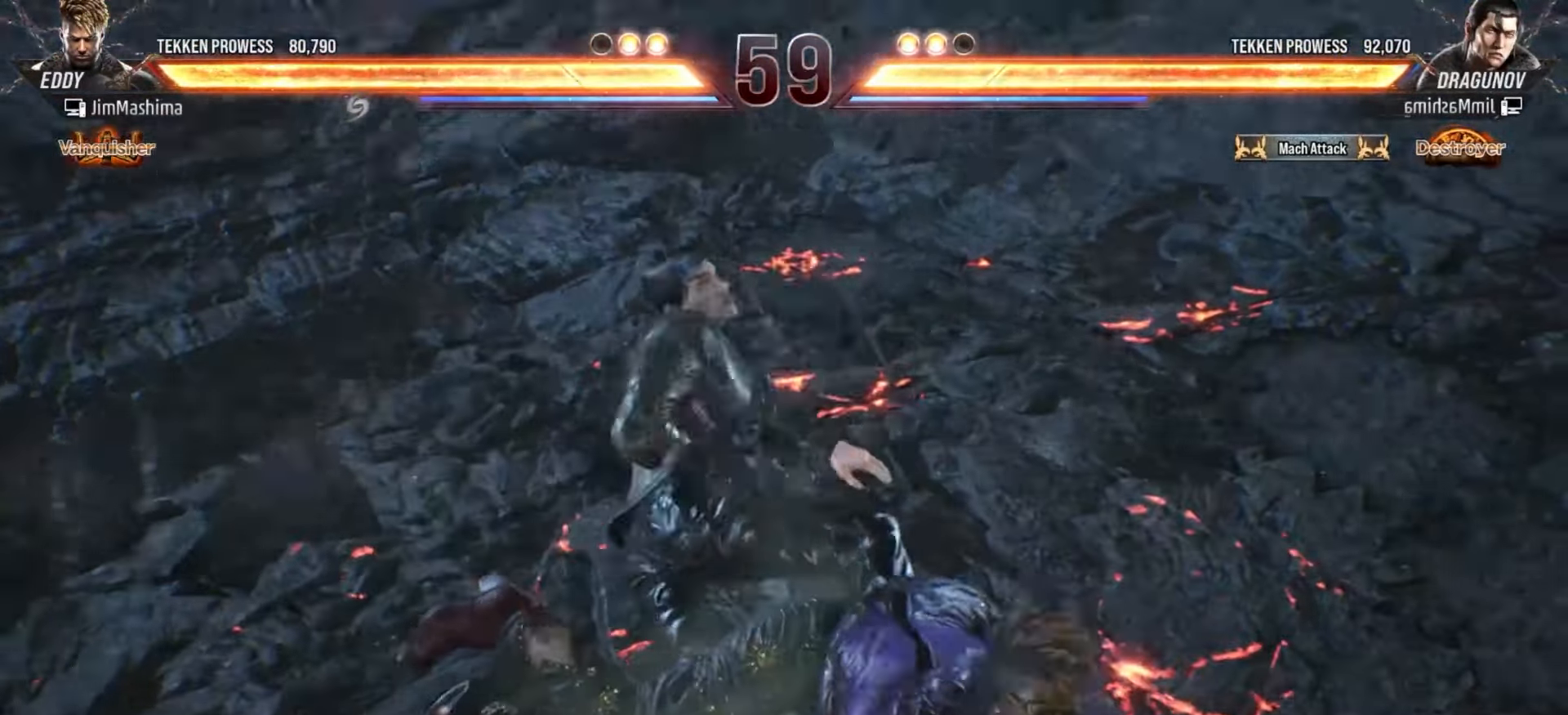
{"buttons": [], "left_stick": "center", "events": [[67, "CROSS", "up"], [167, "CROSS", "down"], [267, "CROSS", "up"], [367, "CROSS", "down"], [500, "CROSS", "up"]]}
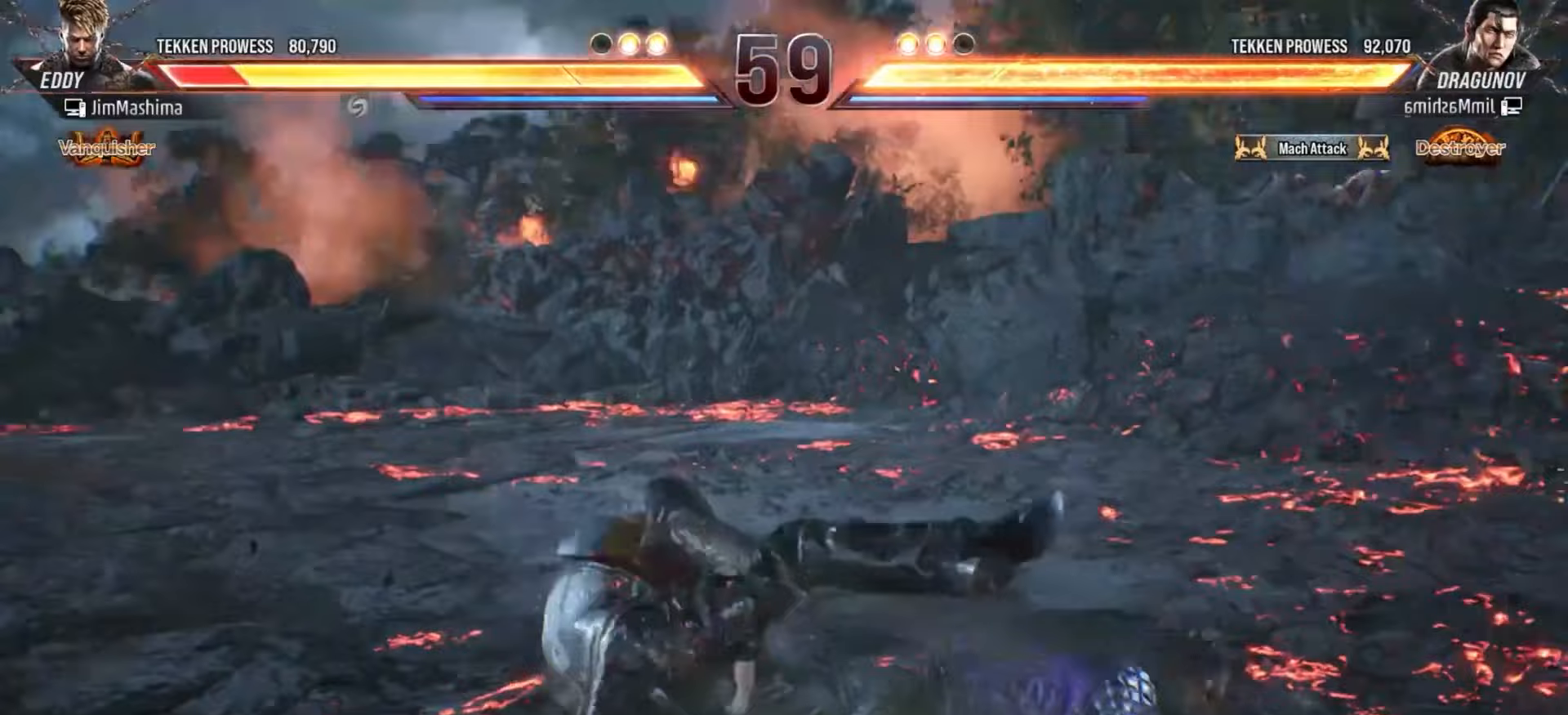
{"buttons": ["CROSS"], "left_stick": "center", "events": [[67, "CROSS", "down"], [167, "CROSS", "up"], [267, "CROSS", "down"], [367, "CROSS", "up"], [467, "CROSS", "down"]]}
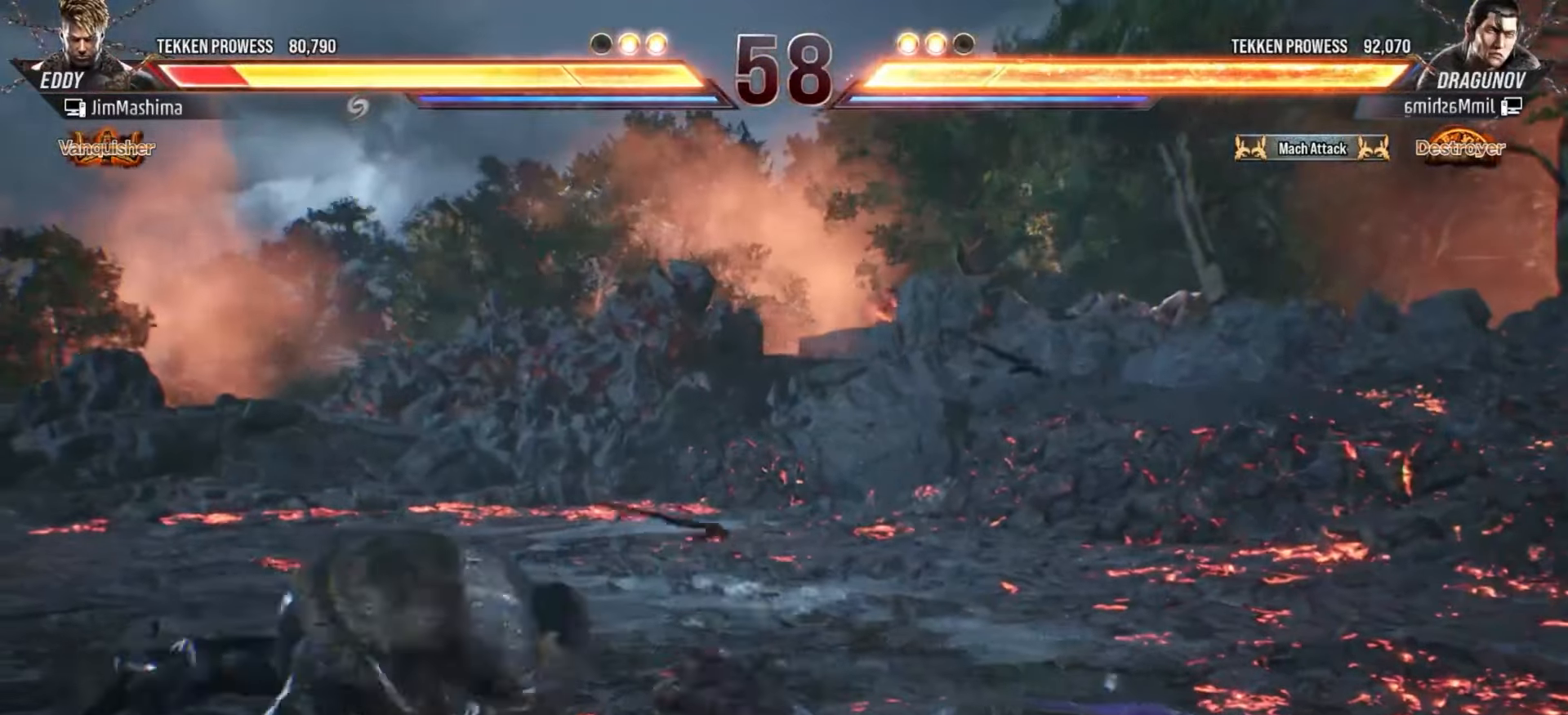
{"buttons": [], "left_stick": "center", "events": [[67, "CROSS", "up"], [167, "CROSS", "down"], [267, "CROSS", "up"], [367, "CROSS", "down"], [467, "CROSS", "up"]]}
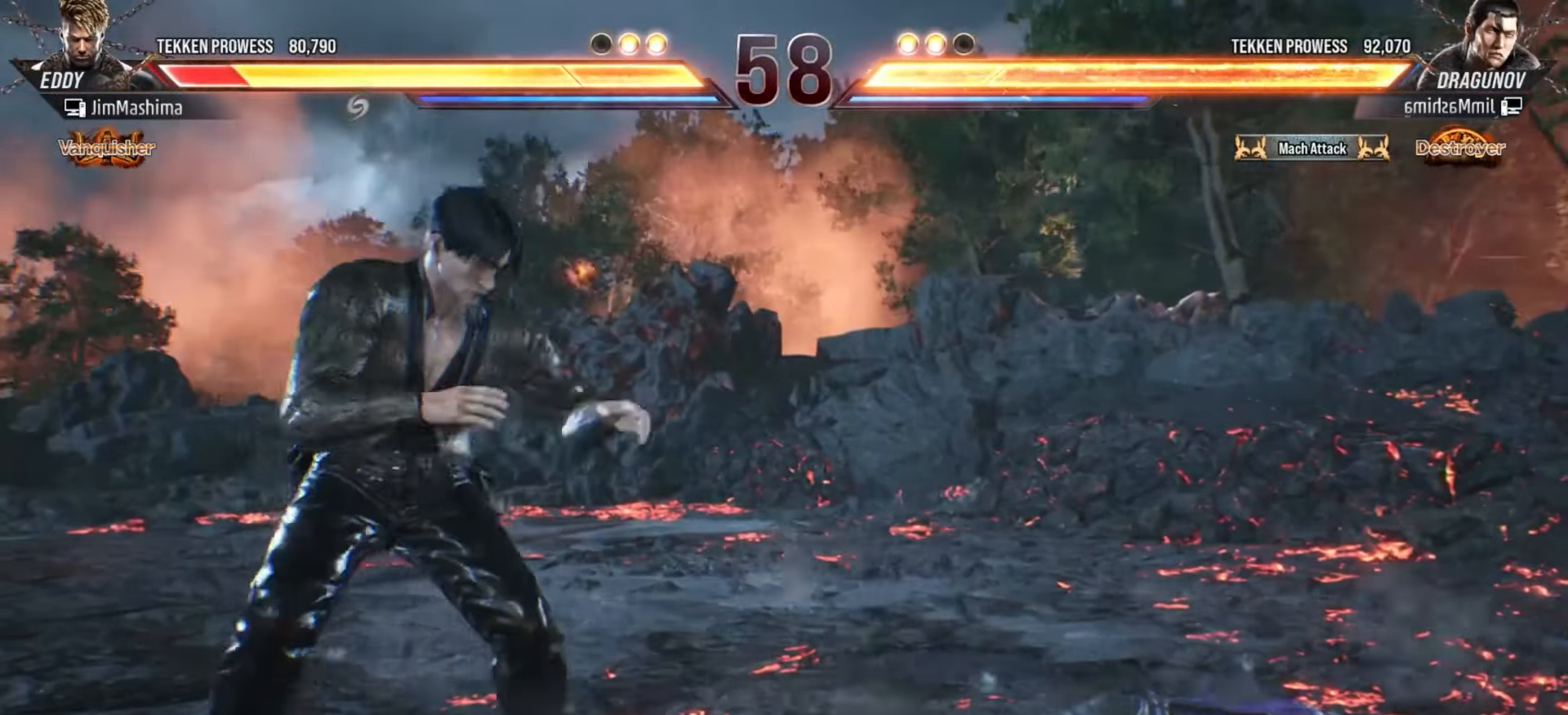
{"buttons": ["CROSS"], "left_stick": "center", "events": [[67, "CROSS", "down"], [167, "CROSS", "up"], [267, "CROSS", "down"], [367, "CROSS", "up"], [467, "CROSS", "down"]]}
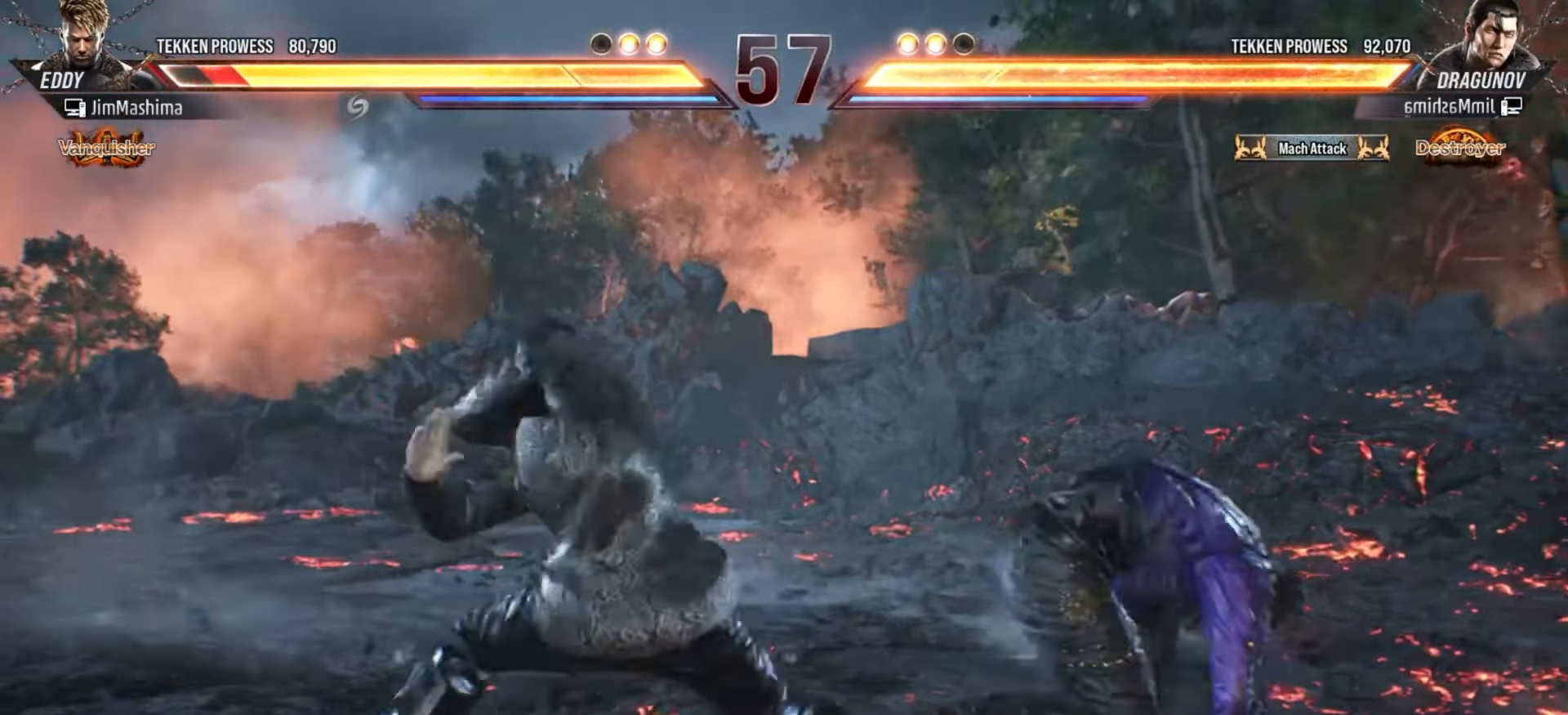
{"buttons": [], "left_stick": "center", "events": [[100, "CROSS", "up"], [167, "CROSS", "down"], [267, "CROSS", "up"], [367, "CROSS", "down"], [500, "CROSS", "up"]]}
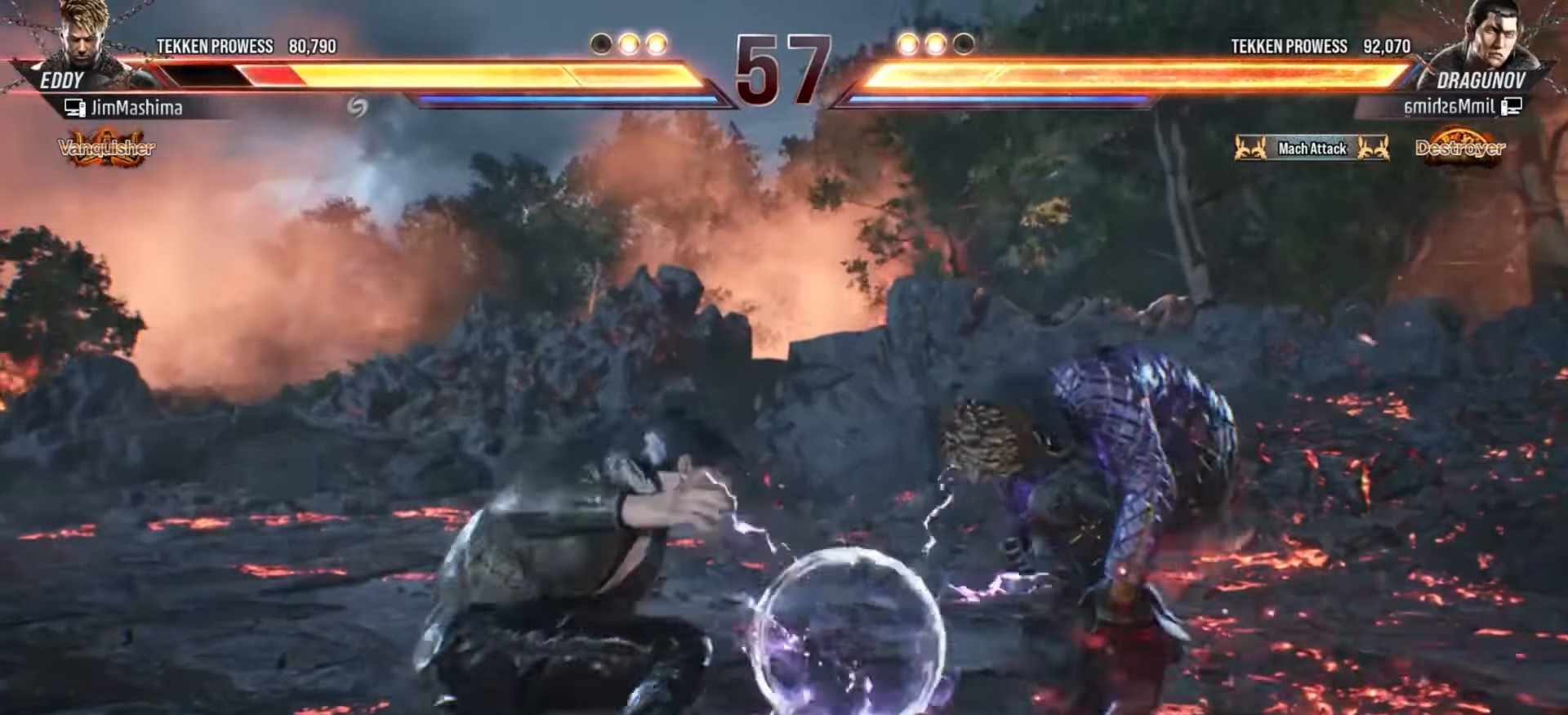
{"buttons": ["CROSS"], "left_stick": "center", "events": [[100, "CROSS", "down"], [200, "CROSS", "up"], [267, "CROSS", "down"], [400, "CROSS", "up"], [467, "CROSS", "down"]]}
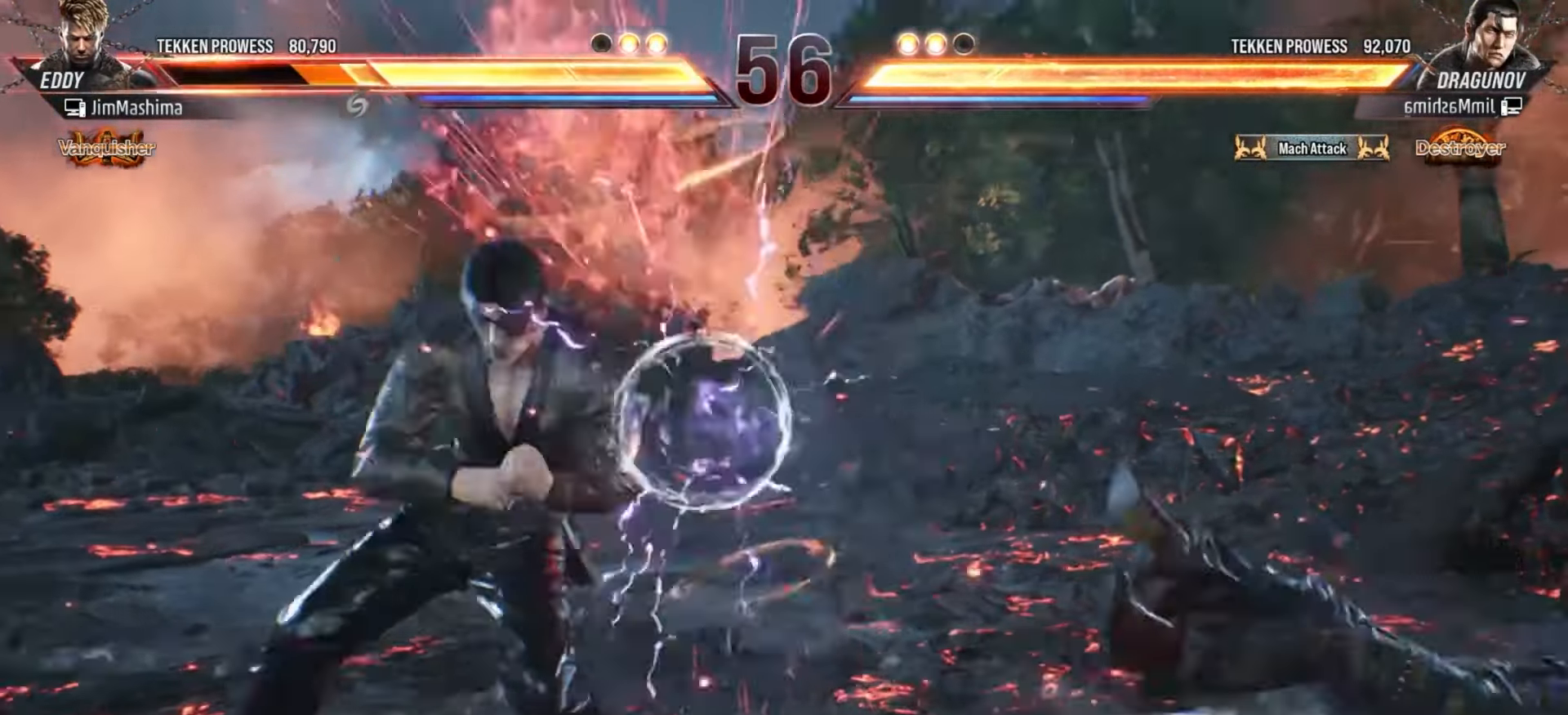
{"buttons": [], "left_stick": "center", "events": [[67, "CROSS", "up"], [200, "CROSS", "down"], [300, "CROSS", "up"], [367, "CROSS", "down"], [500, "CROSS", "up"]]}